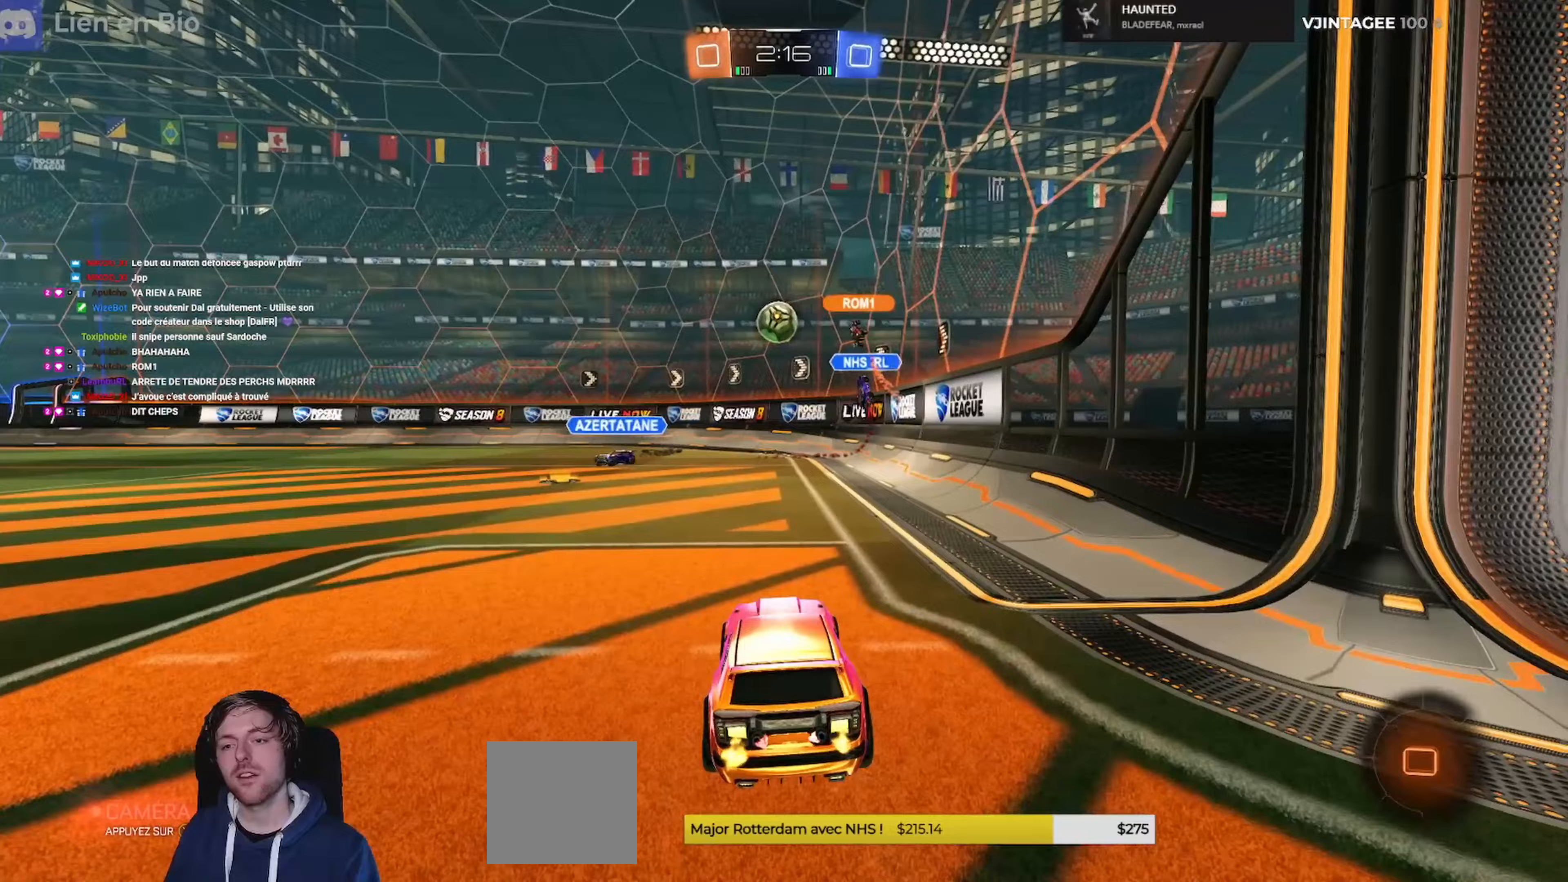
Gameplay with a controller (Xbox layout); each line is a JSON object with the inputs held at the frame after it (dt_ms = milliseconds from this image to that frame). "events" lists button and stick changes between this image and that frame as [ms after this image, input, new state], when the widget could be followed in between.
{"dt_ms": 500, "buttons": ["R2"], "left_stick": "center", "right_stick": "center", "events": [[100, "left_stick", "left"], [367, "left_stick", "center"]]}
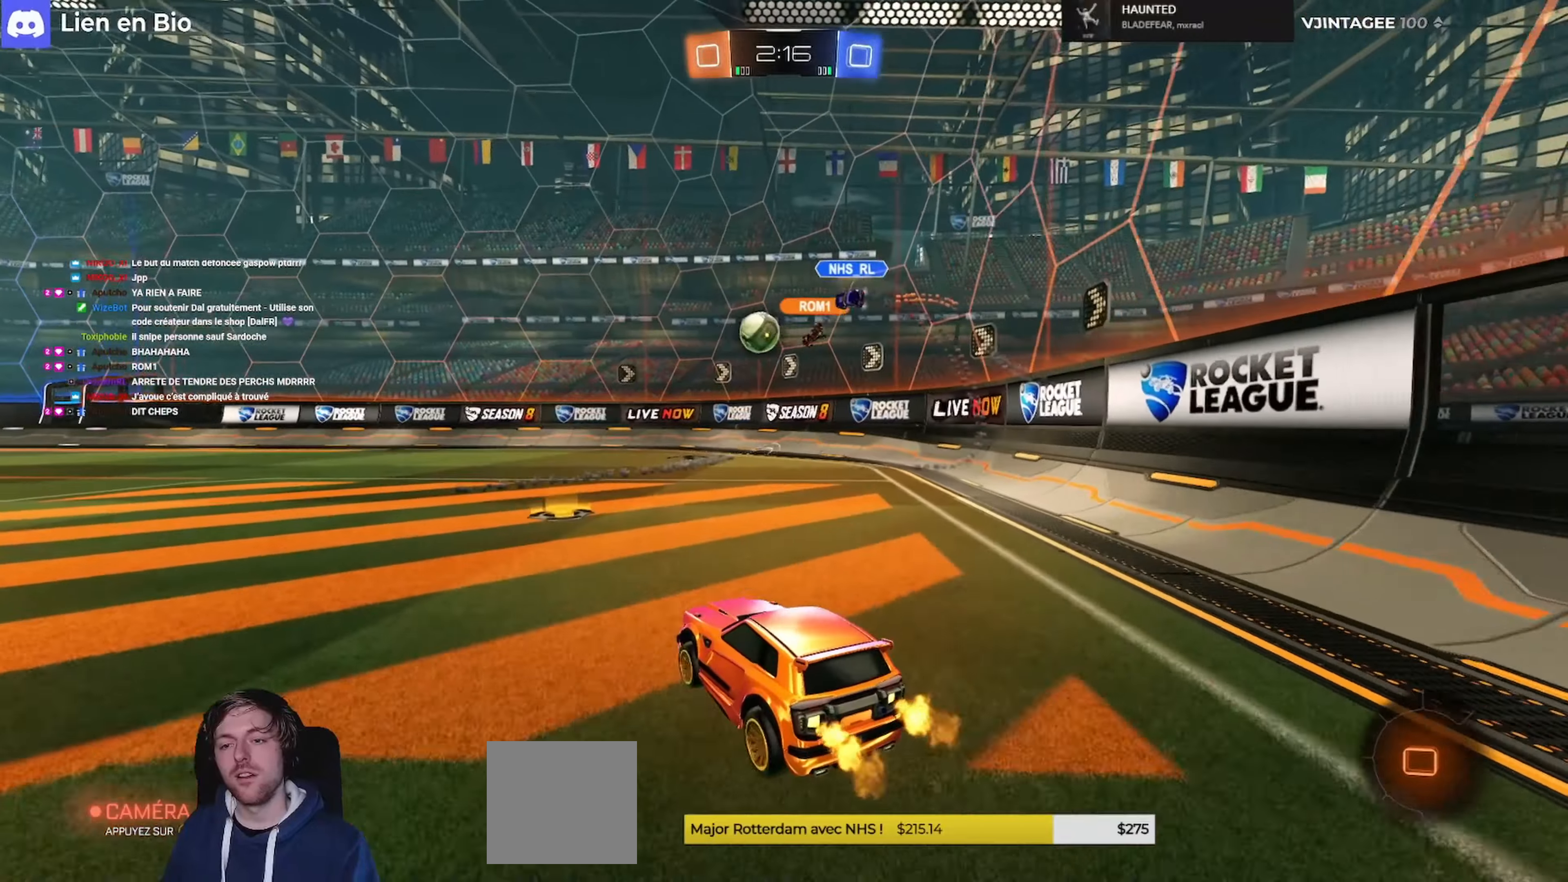
{"dt_ms": 500, "buttons": ["R2"], "left_stick": "right", "right_stick": "center", "events": [[367, "left_stick", "right"]]}
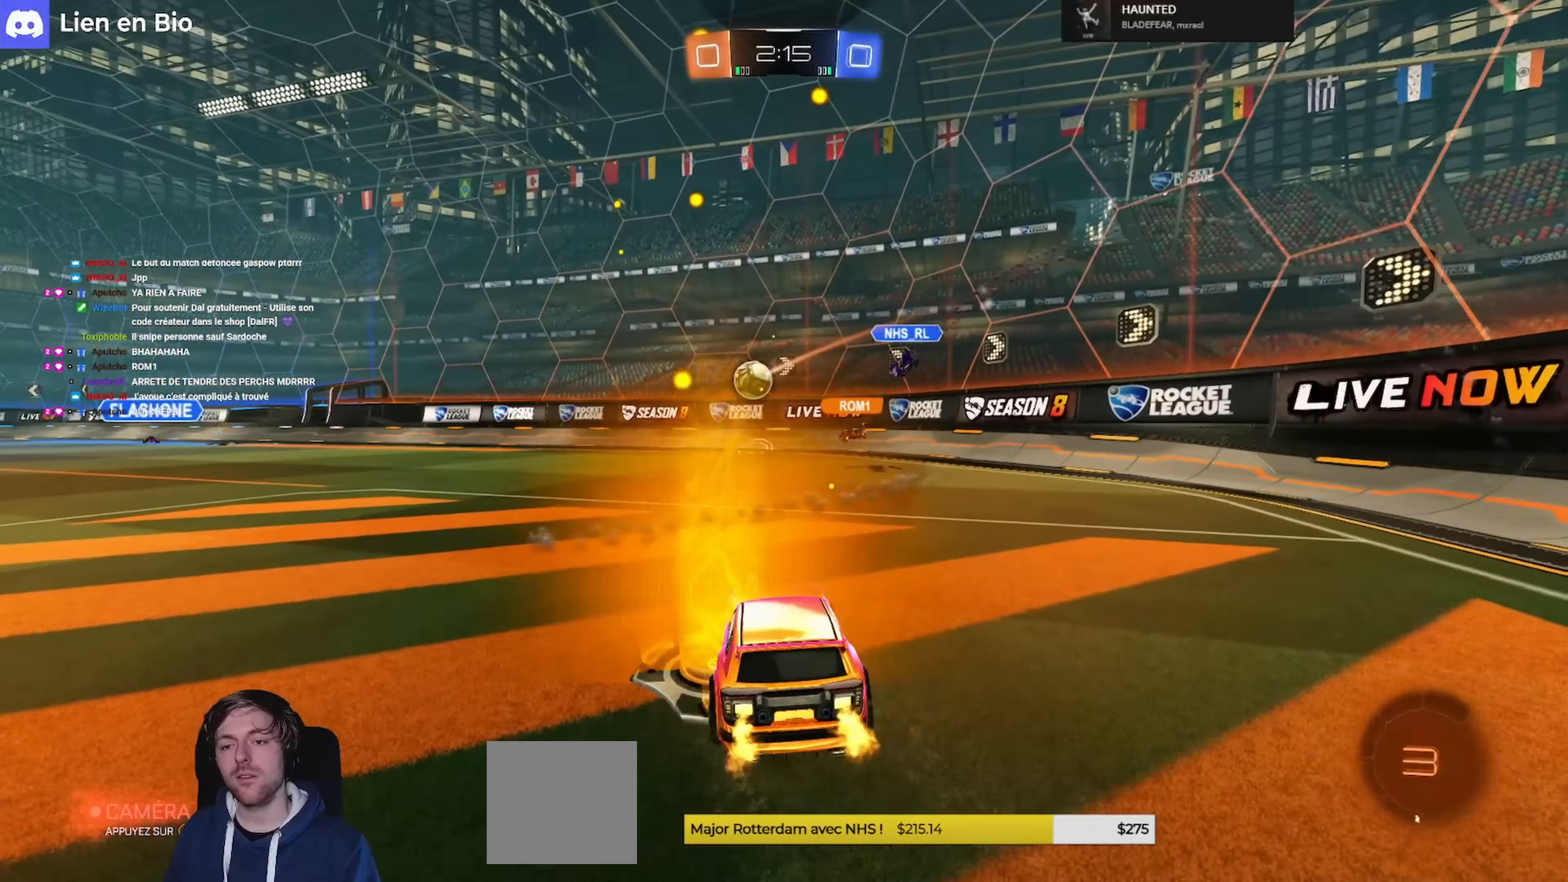
{"dt_ms": 500, "buttons": ["R2"], "left_stick": "right", "right_stick": "center", "events": []}
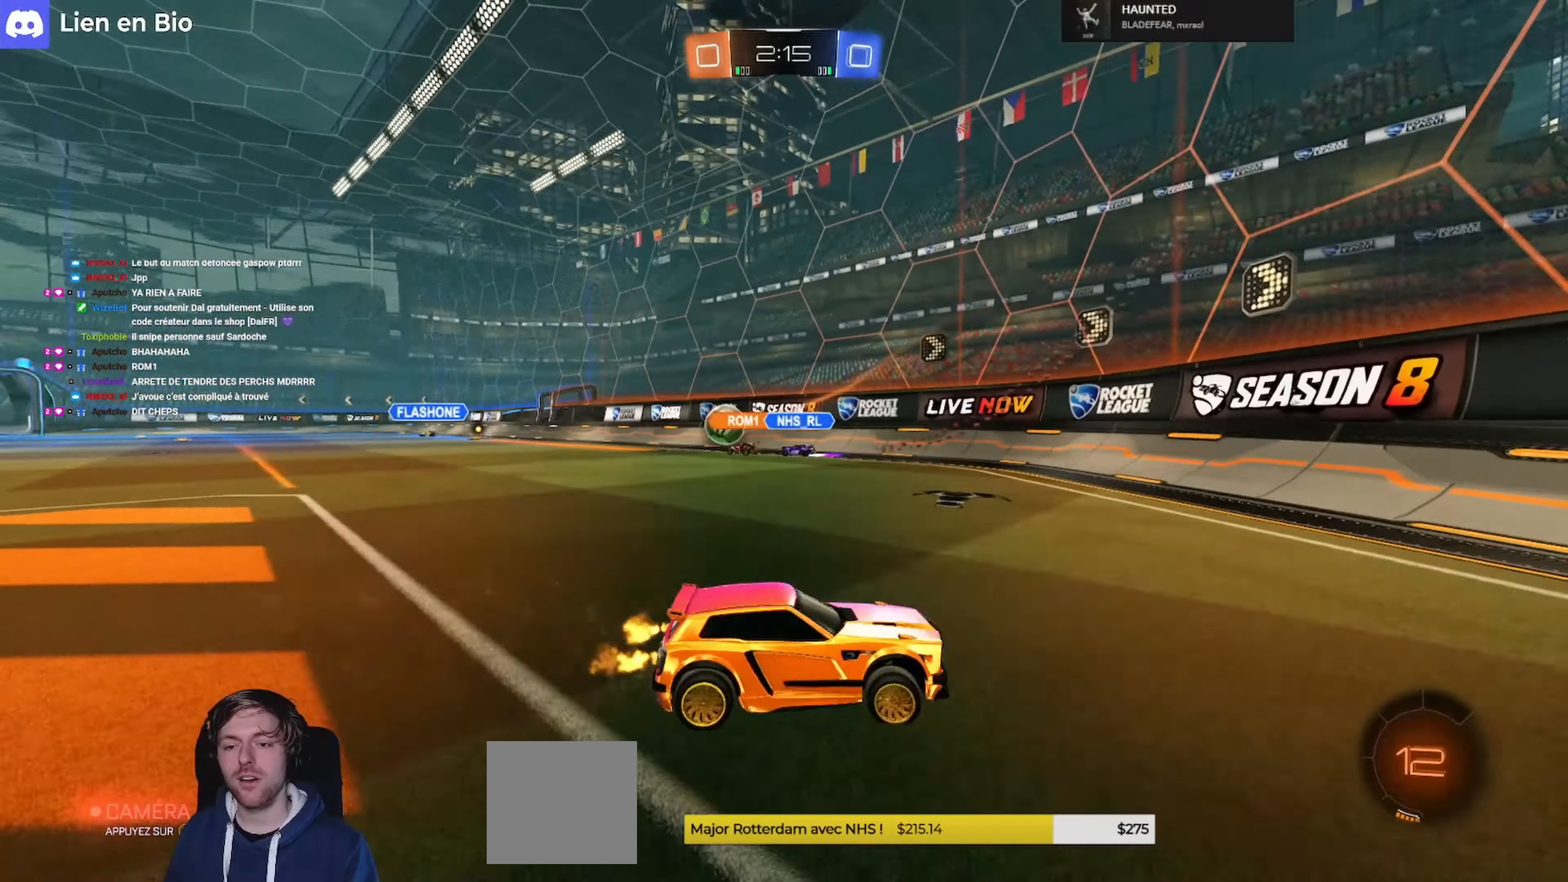
{"dt_ms": 500, "buttons": ["R2"], "left_stick": "right", "right_stick": "center", "events": [[233, "L1", "down"], [367, "L1", "up"]]}
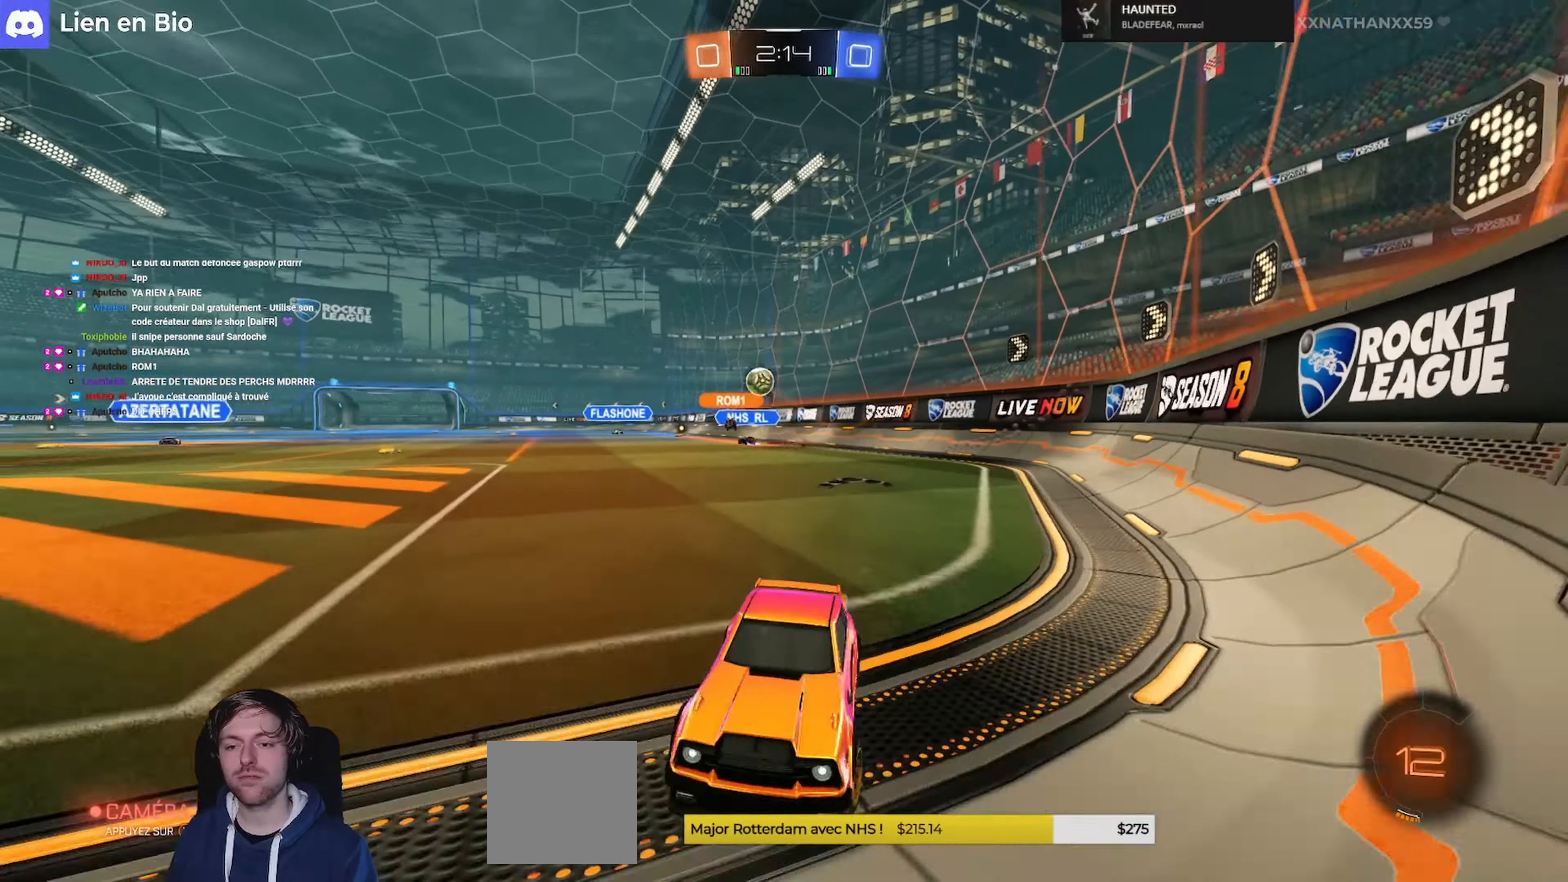
{"dt_ms": 500, "buttons": ["R2"], "left_stick": "right", "right_stick": "center", "events": [[233, "L1", "down"], [367, "L1", "up"]]}
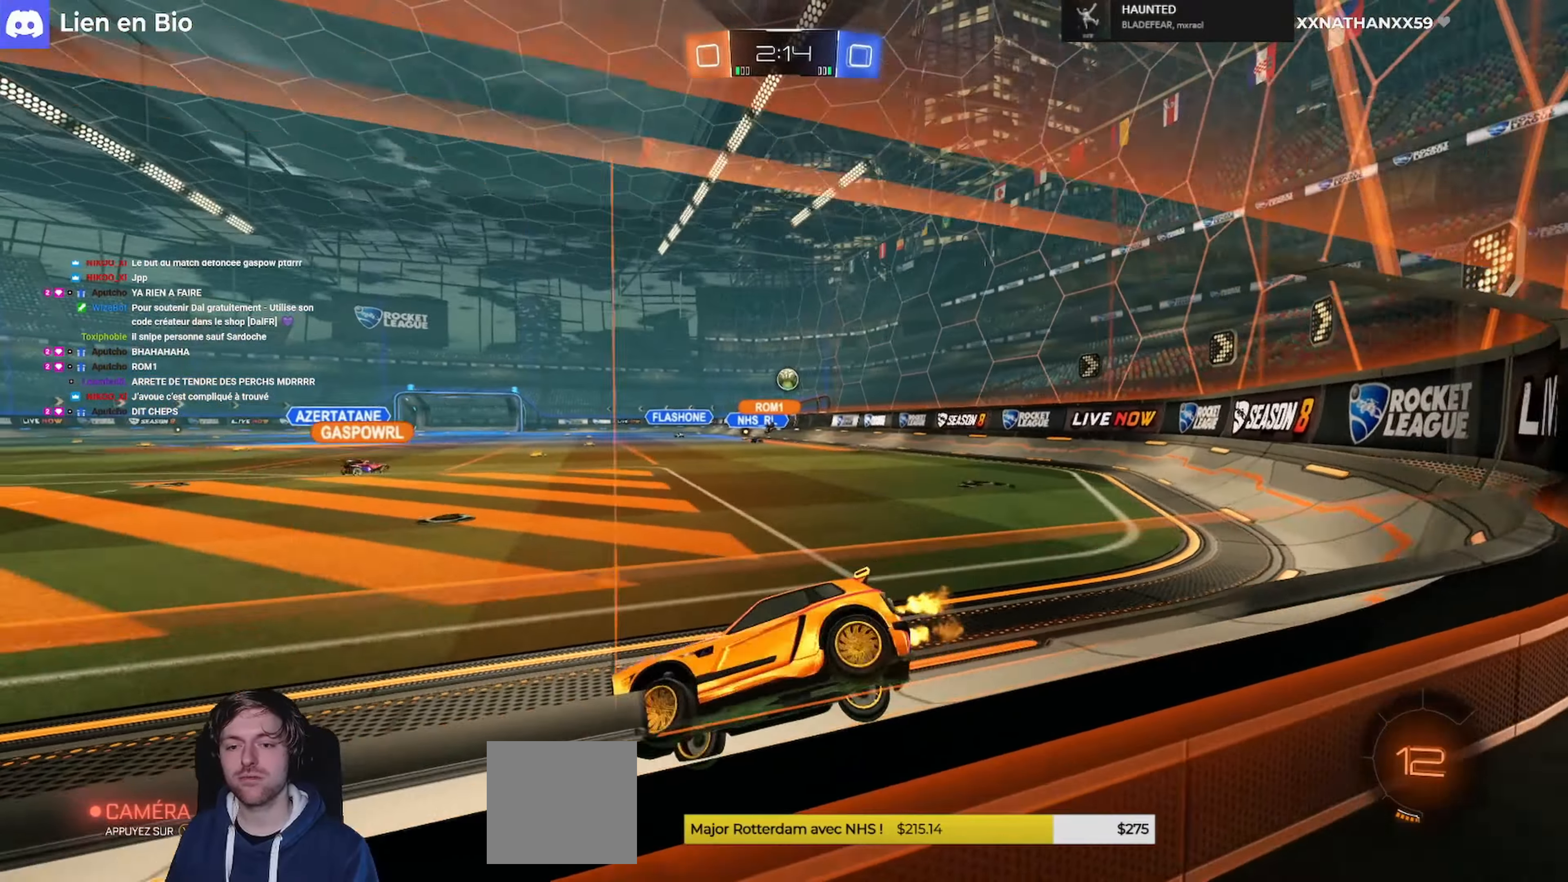
{"dt_ms": 500, "buttons": ["R2"], "left_stick": "center", "right_stick": "center", "events": [[467, "left_stick", "center"]]}
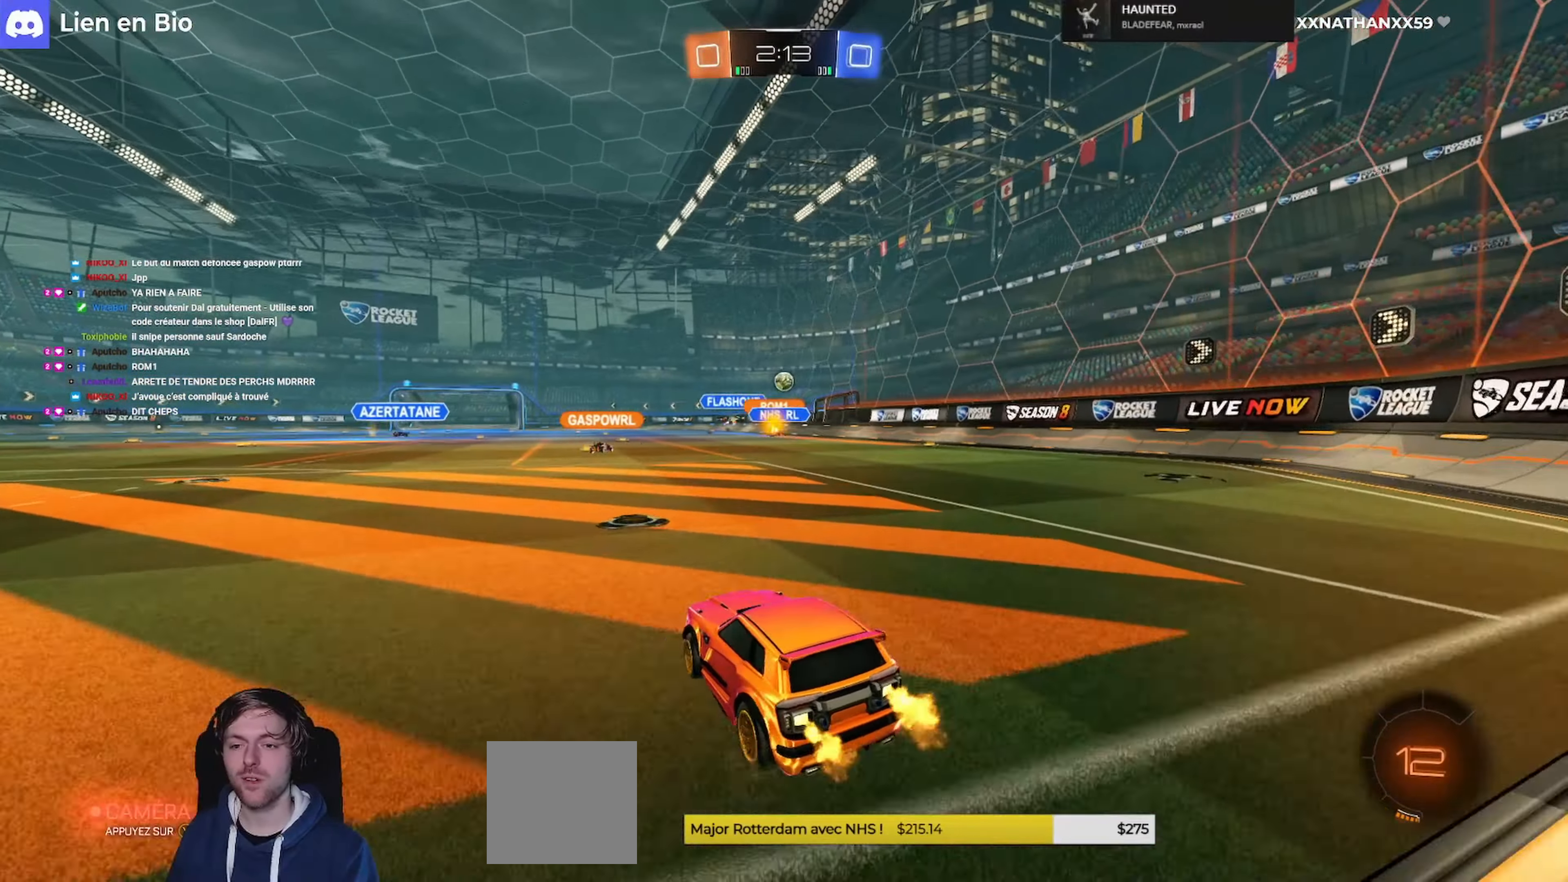
{"dt_ms": 500, "buttons": ["R2"], "left_stick": "left", "right_stick": "center", "events": [[167, "left_stick", "left"]]}
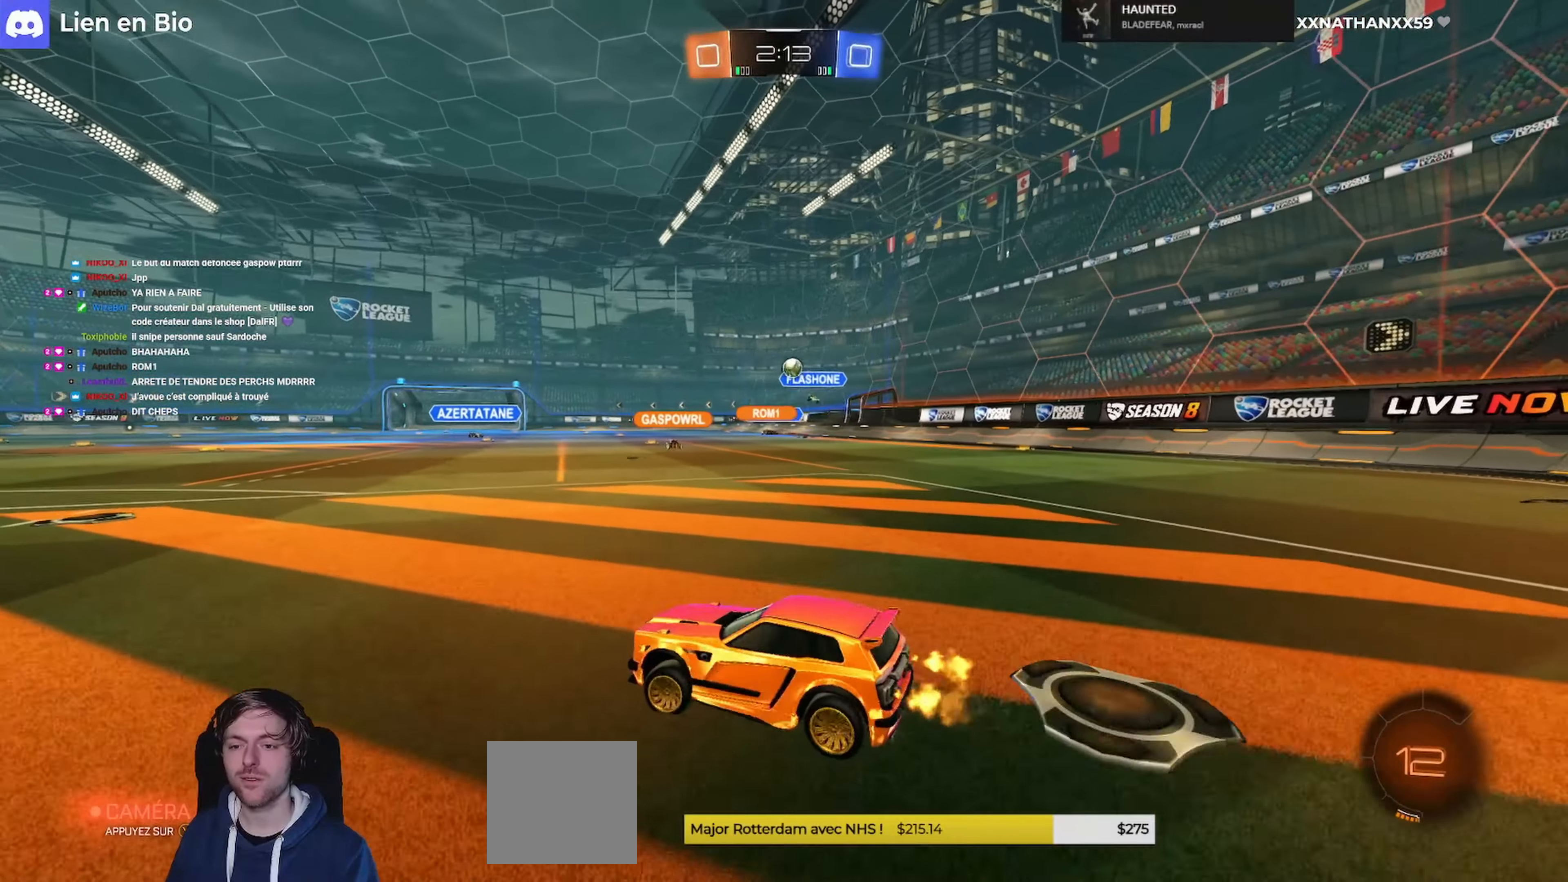
{"dt_ms": 500, "buttons": ["R2"], "left_stick": "center", "right_stick": "center", "events": [[167, "left_stick", "center"]]}
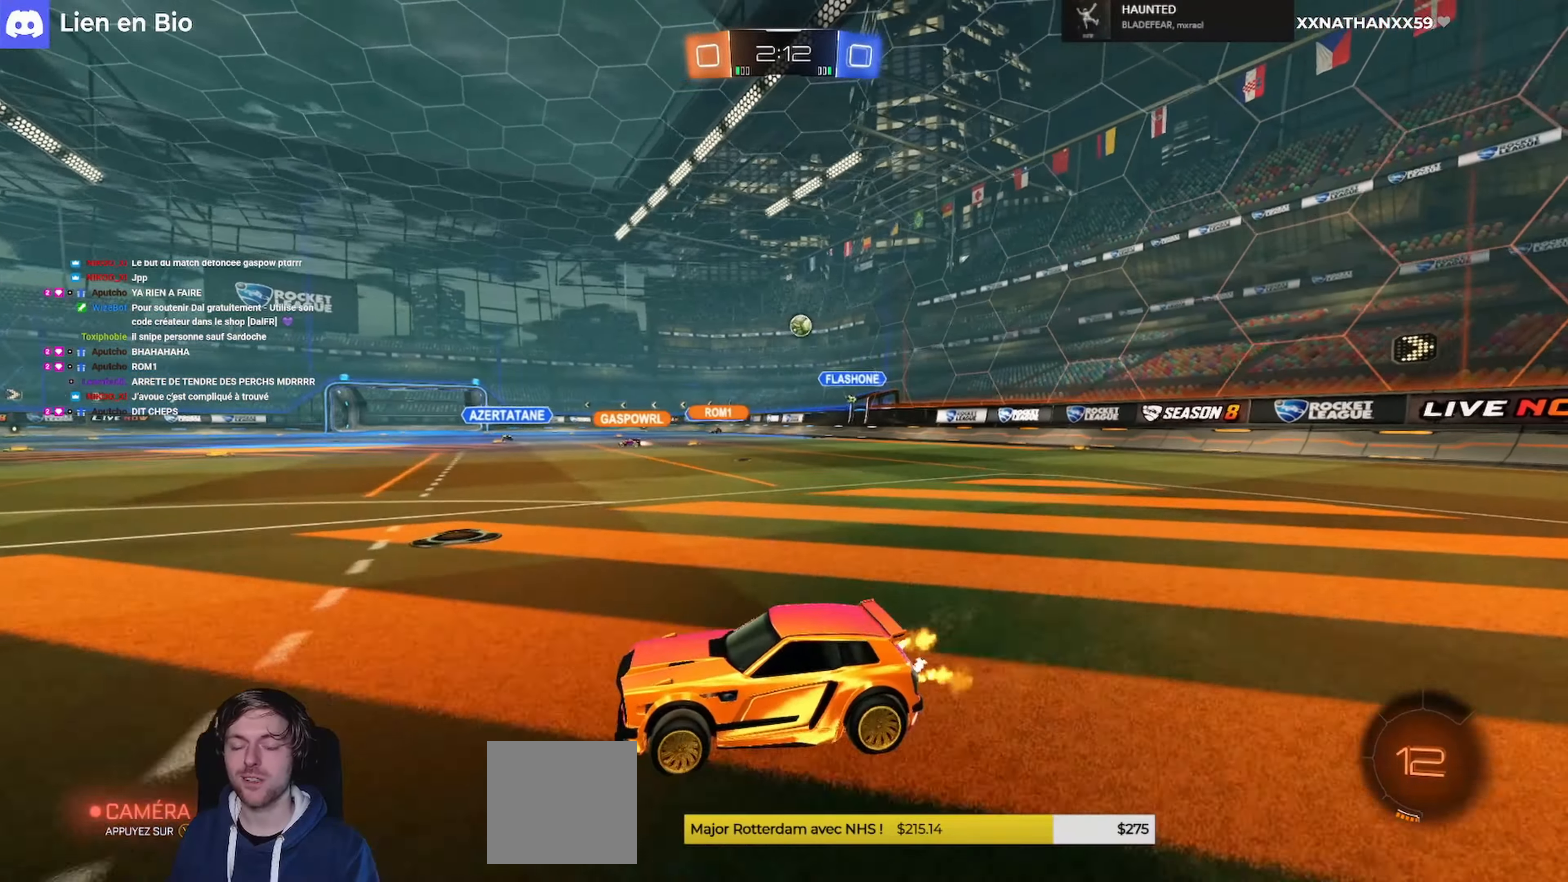
{"dt_ms": 500, "buttons": ["R2"], "left_stick": "left", "right_stick": "center", "events": [[300, "left_stick", "left"]]}
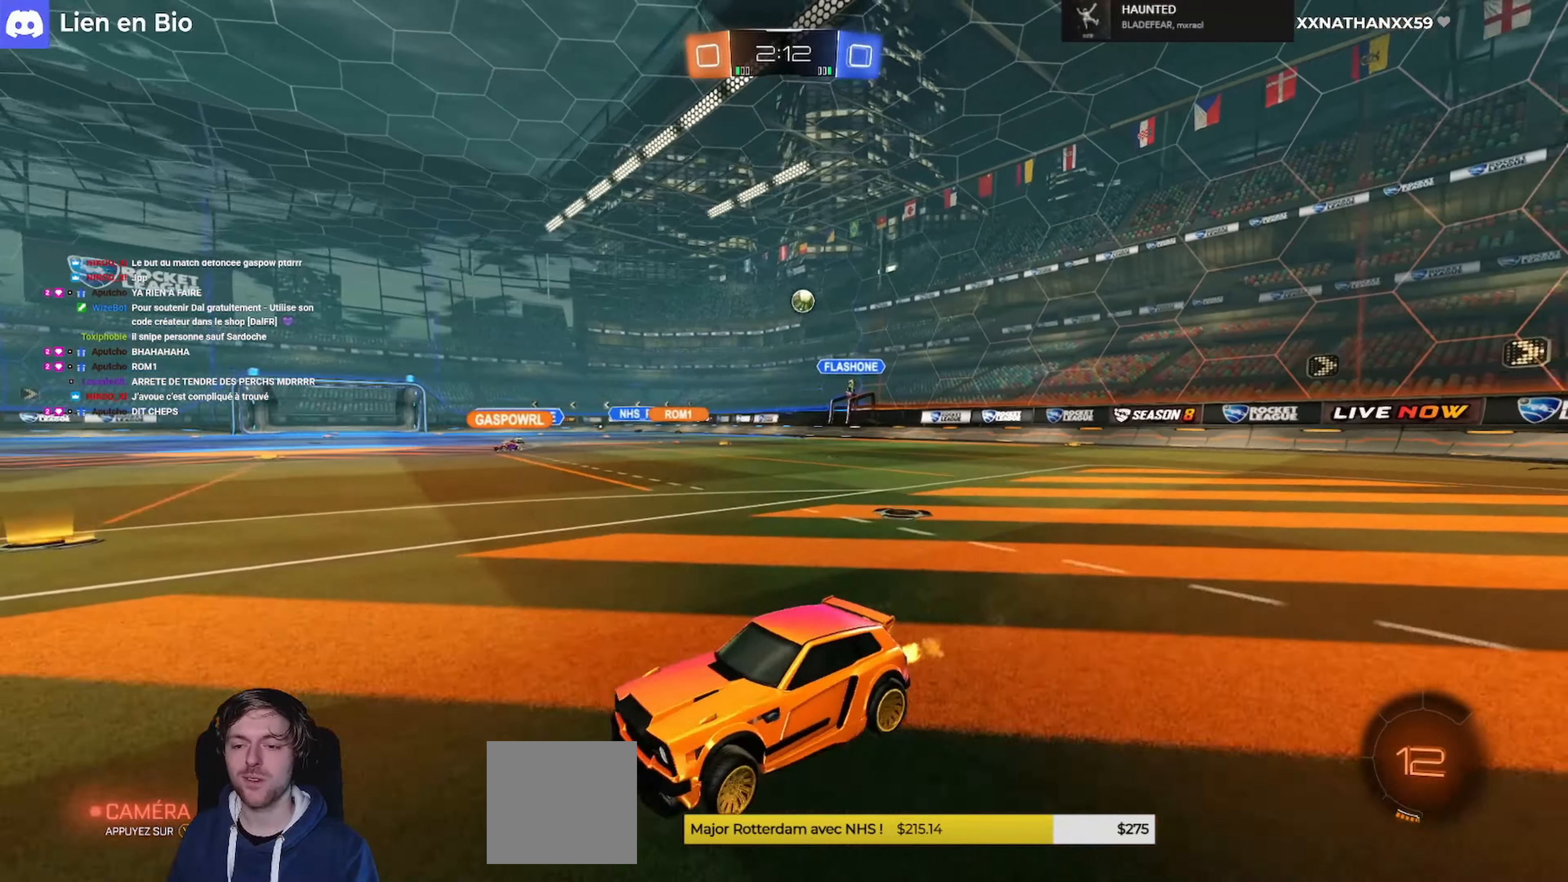
{"dt_ms": 500, "buttons": ["R2"], "left_stick": "center", "right_stick": "center", "events": [[33, "L1", "down"], [67, "L3", "down"], [267, "L3", "up"], [333, "L1", "up"], [367, "left_stick", "center"]]}
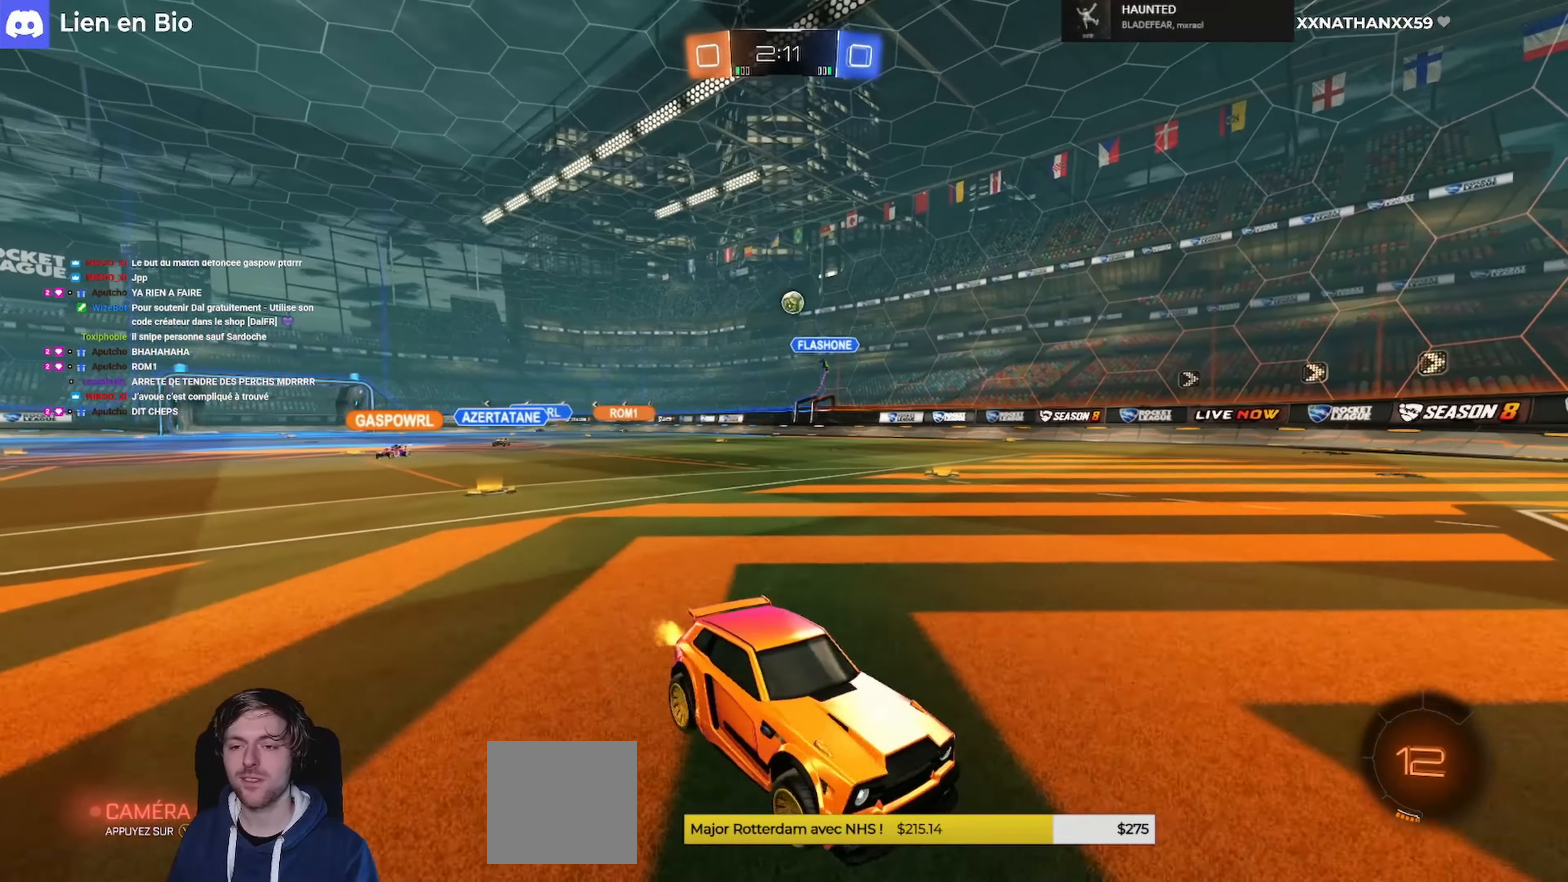
{"dt_ms": 500, "buttons": ["L1", "R2"], "left_stick": "left", "right_stick": "center", "events": [[133, "left_stick", "left"], [500, "L1", "down"]]}
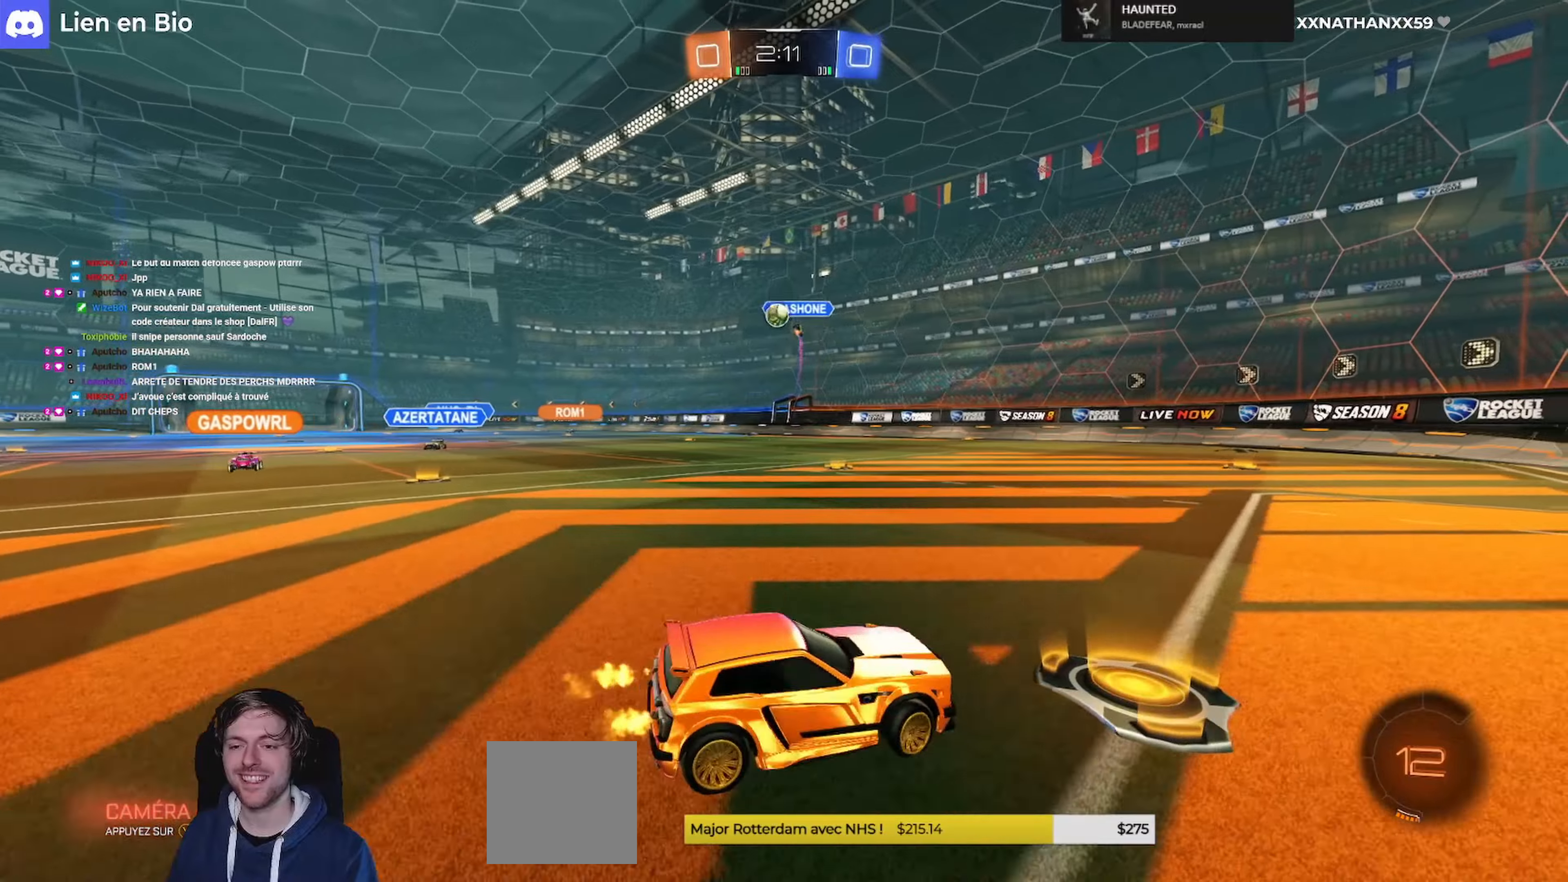
{"dt_ms": 500, "buttons": ["R1", "R2"], "left_stick": "left", "right_stick": "center", "events": [[33, "L3", "down"], [133, "L1", "up"], [133, "L3", "up"], [433, "R1", "down"]]}
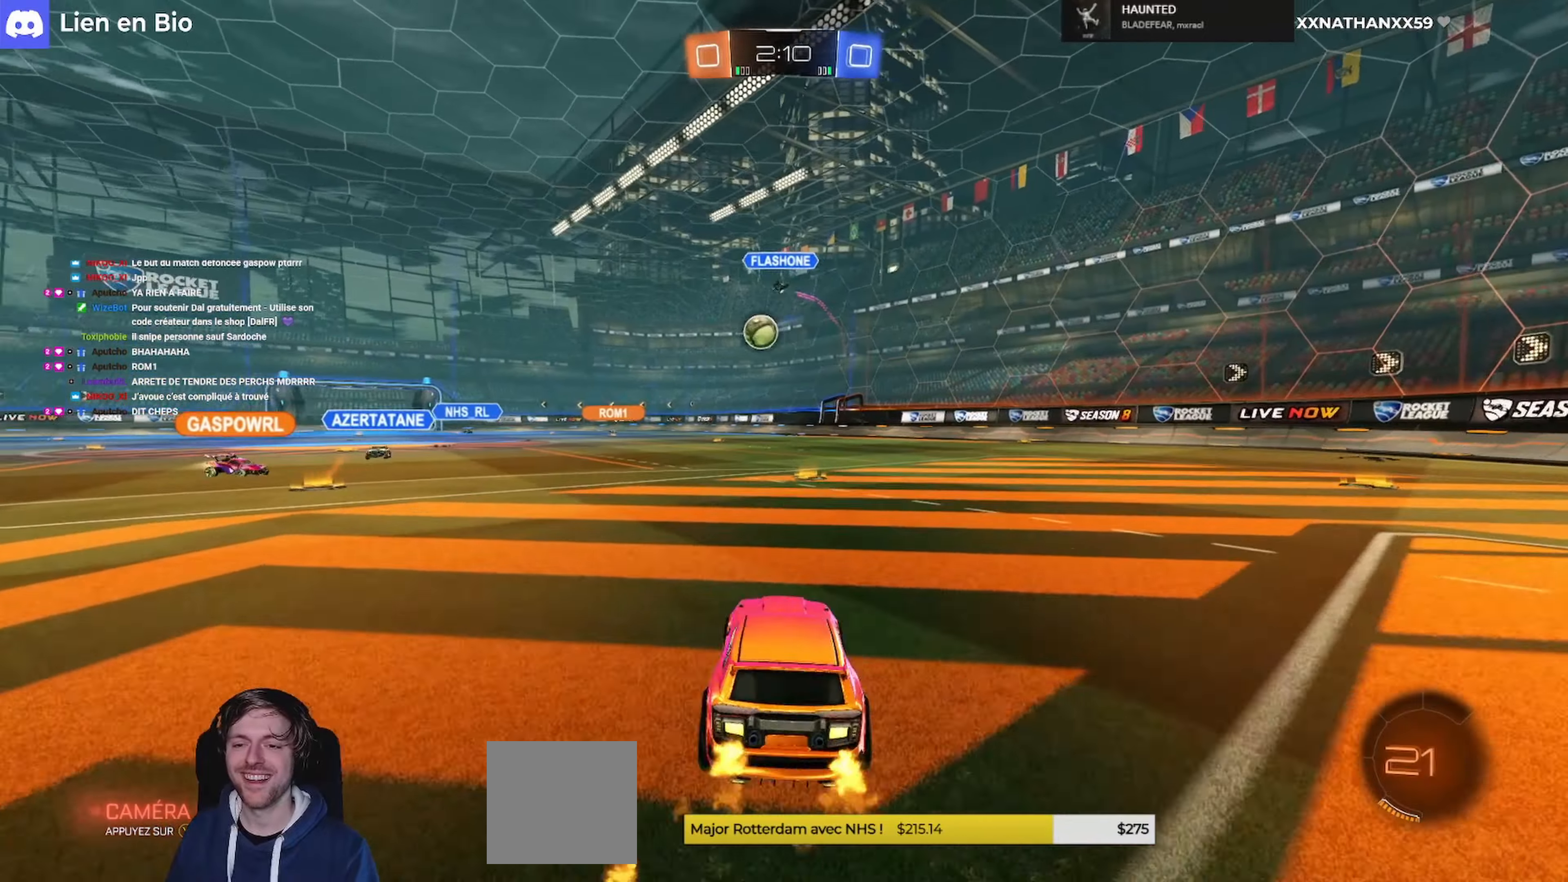
{"dt_ms": 500, "buttons": ["L1", "R1", "R2", "L3"], "left_stick": "up", "right_stick": "center", "events": [[233, "A", "down"], [233, "left_stick", "down-right"], [266, "L1", "down"], [466, "A", "up"], [466, "L3", "down"], [500, "left_stick", "up"]]}
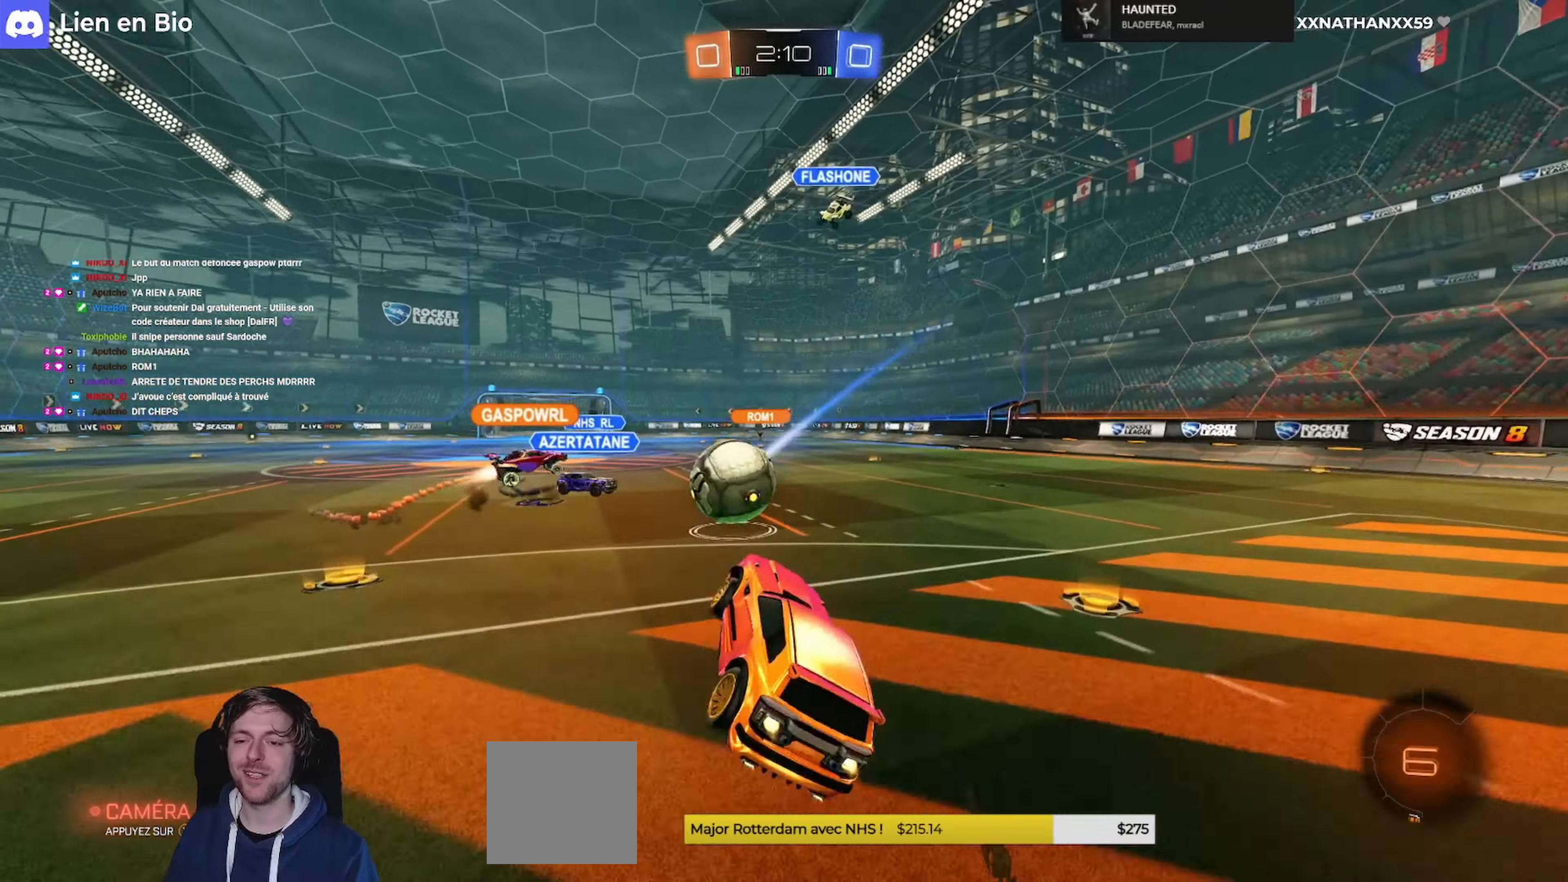
{"dt_ms": 1000, "buttons": ["Y", "R2"], "left_stick": "center", "right_stick": "center"}
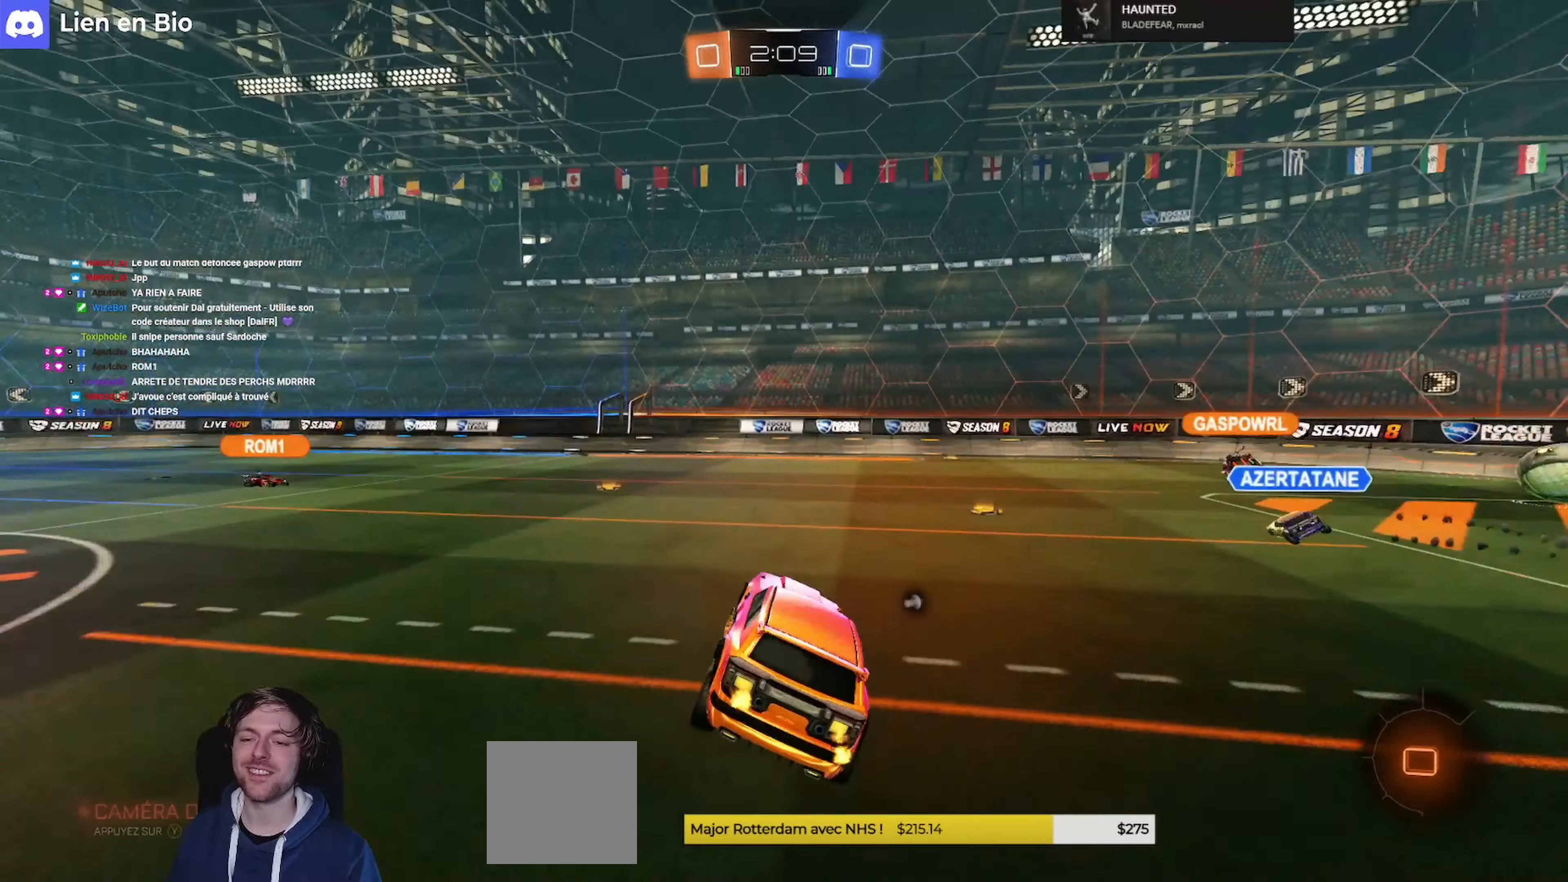
{"dt_ms": 500, "buttons": ["R2"], "left_stick": "left", "right_stick": "center", "events": [[33, "left_stick", "left"], [66, "Y", "up"]]}
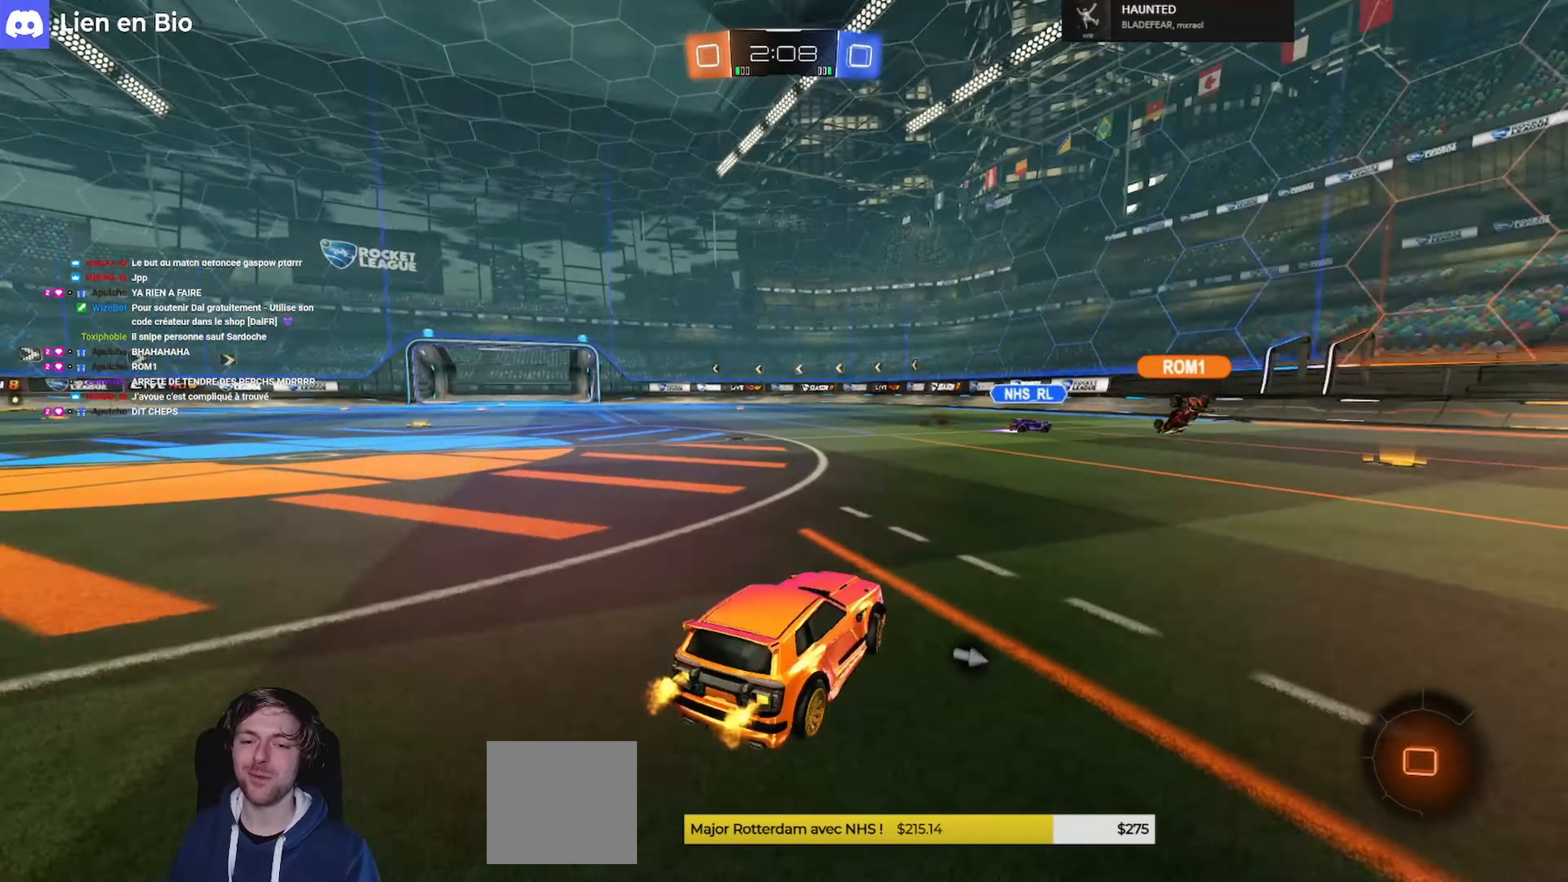
{"dt_ms": 500, "buttons": ["R2"], "left_stick": "left", "right_stick": "center", "events": [[66, "L1", "down"], [200, "L1", "up"]]}
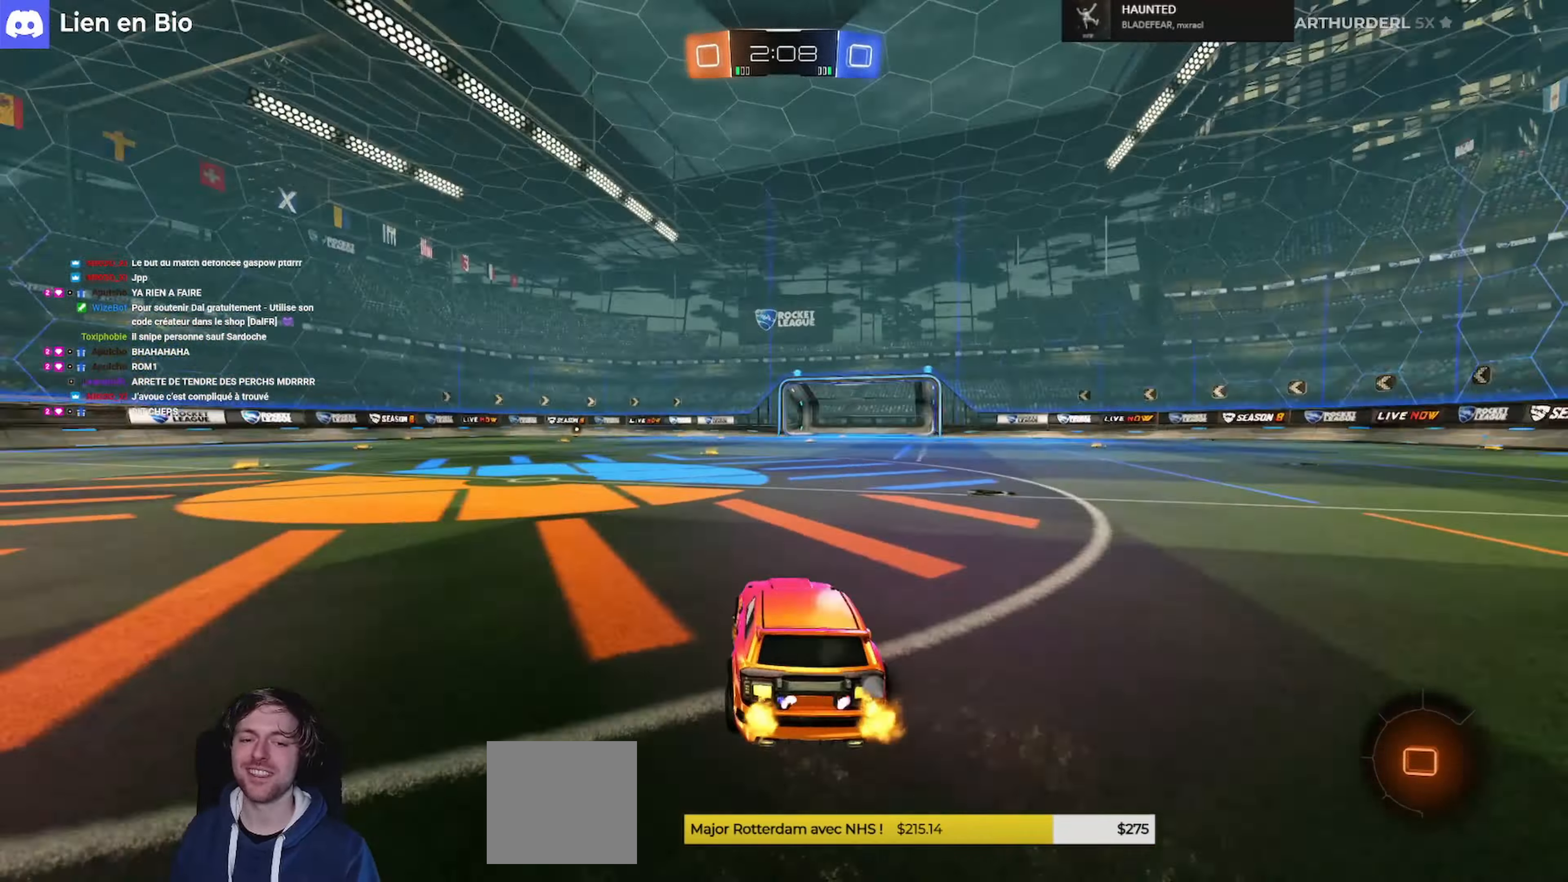
{"dt_ms": 500, "buttons": ["A", "L1", "R1", "R2", "L3"], "left_stick": "down-right", "right_stick": "center", "events": [[200, "left_stick", "down"], [233, "R1", "down"], [266, "A", "down"], [300, "L1", "down"], [300, "L3", "down"], [333, "A", "up"], [366, "left_stick", "up-left"], [400, "A", "down"], [466, "left_stick", "down-right"]]}
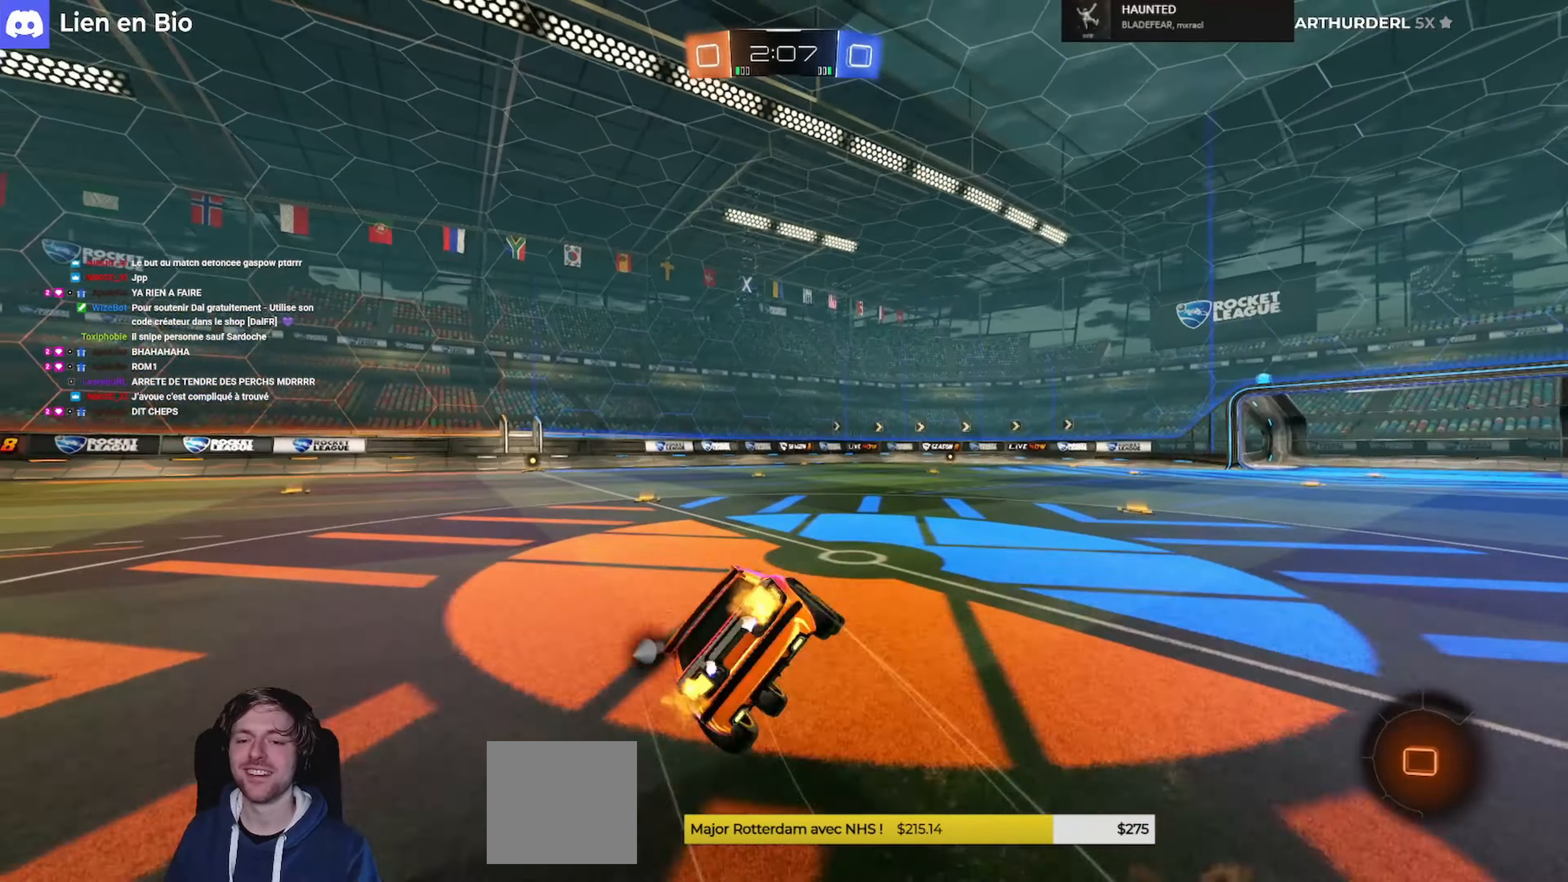
{"dt_ms": 500, "buttons": ["L1", "R2", "L3"], "left_stick": "left", "right_stick": "center", "events": [[33, "A", "up"], [66, "R1", "up"], [66, "left_stick", "down"], [200, "left_stick", "left"]]}
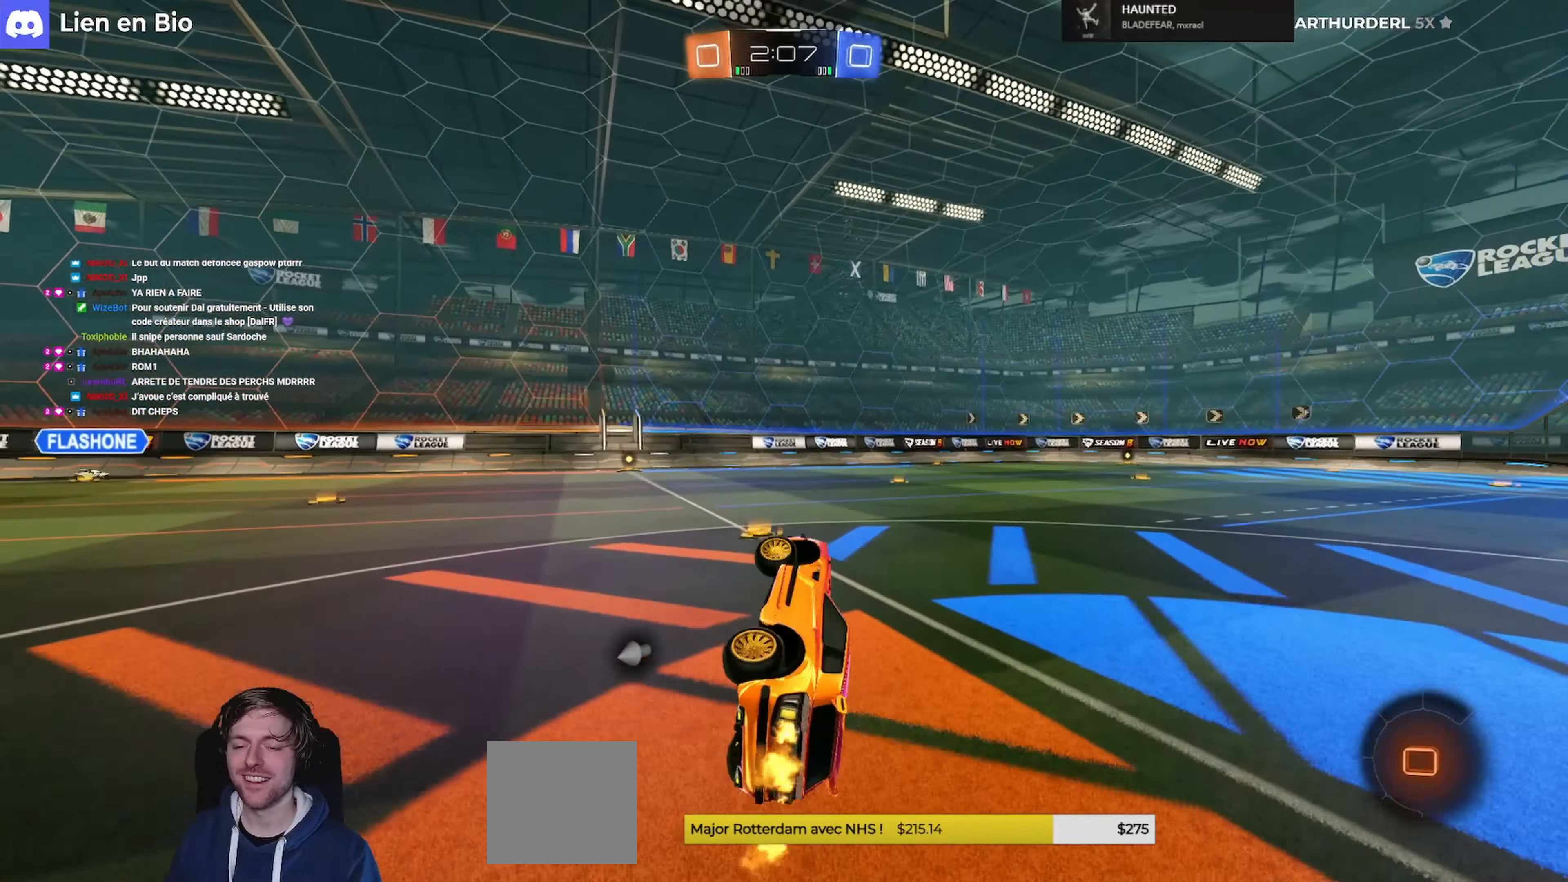
{"dt_ms": 500, "buttons": ["R2"], "left_stick": "right", "right_stick": "center", "events": [[133, "L3", "up"], [166, "L1", "up"], [166, "left_stick", "center"], [500, "left_stick", "right"]]}
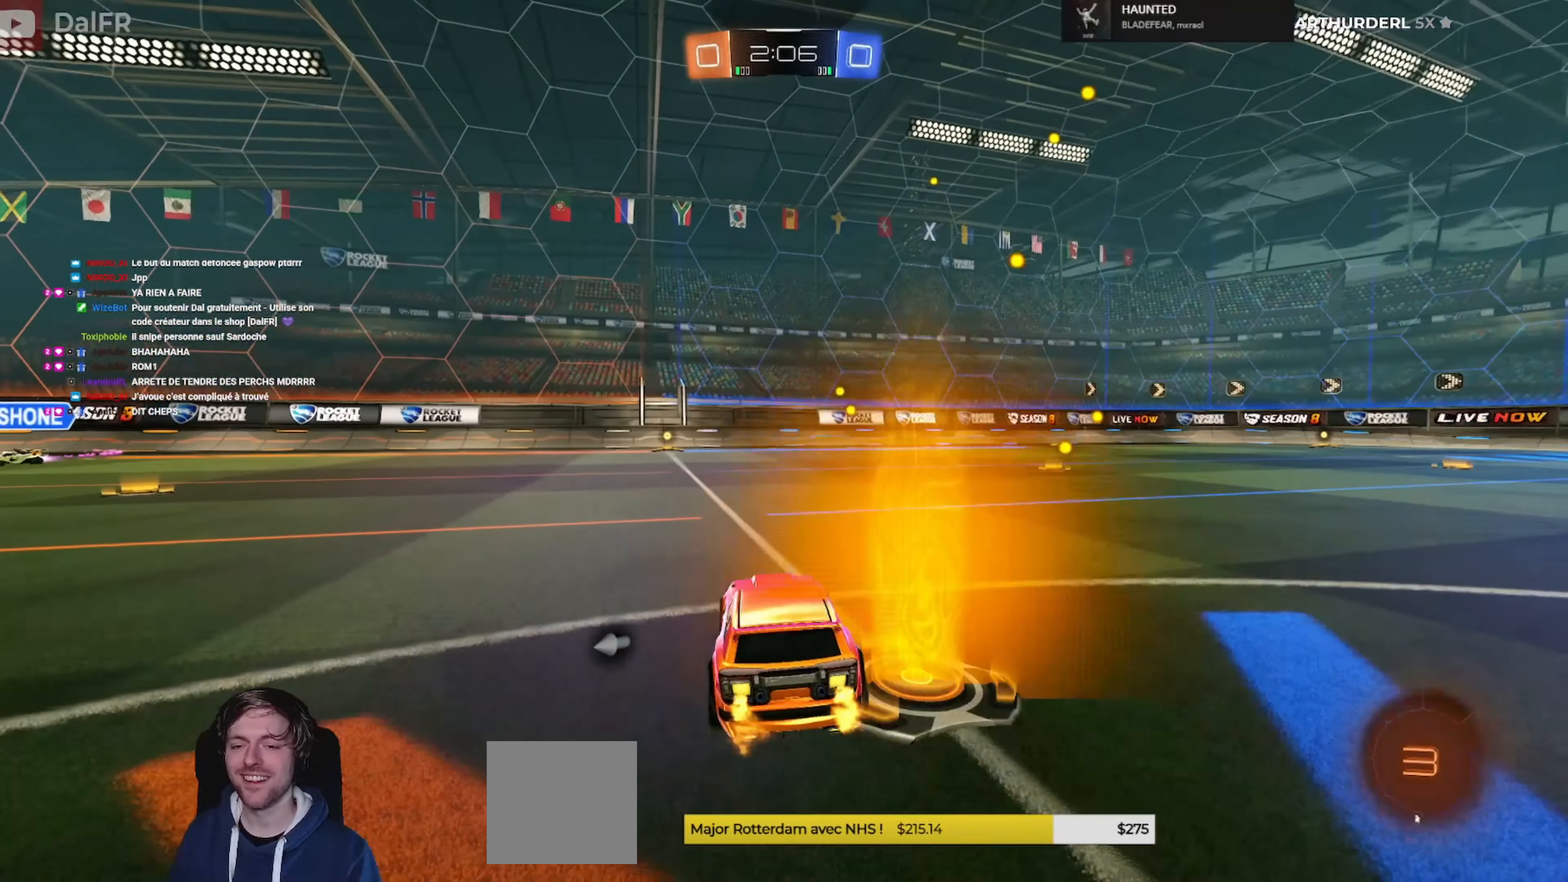
{"dt_ms": 500, "buttons": ["L1", "R2", "L3"], "left_stick": "down-left", "right_stick": "center", "events": [[66, "A", "down"], [66, "L1", "down"], [66, "R1", "down"], [100, "L3", "down"], [100, "left_stick", "down-left"], [133, "A", "up"], [200, "A", "down"], [200, "left_stick", "up-left"], [333, "A", "up"], [333, "left_stick", "down"], [400, "R1", "up"], [466, "left_stick", "down-left"]]}
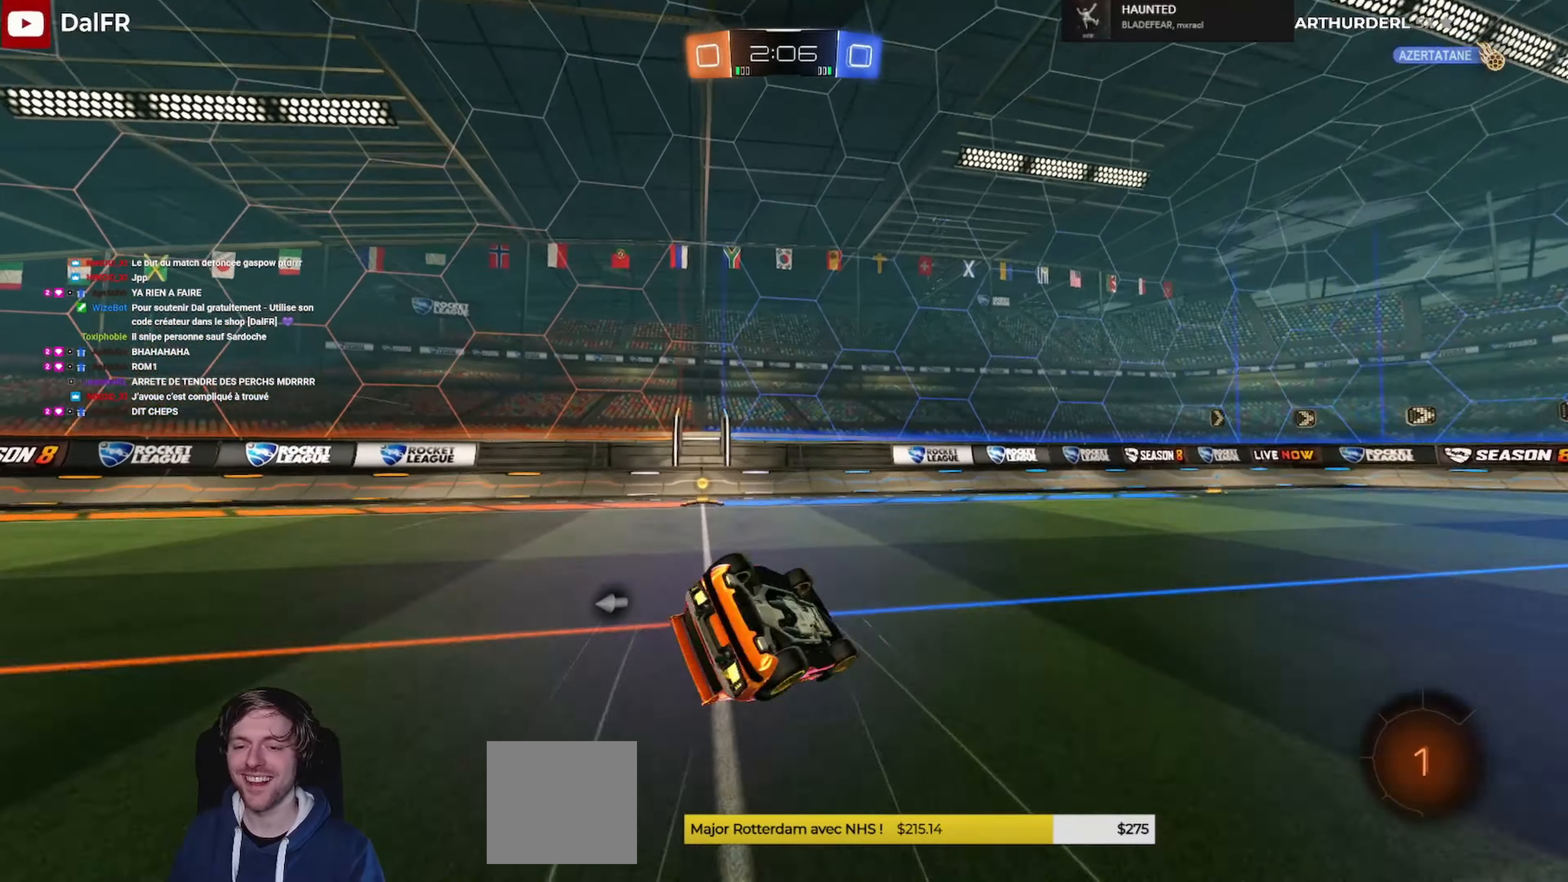
{"dt_ms": 500, "buttons": ["R2"], "left_stick": "left", "right_stick": "center", "events": [[33, "left_stick", "left"], [400, "Y", "down"], [467, "L3", "up"], [500, "L1", "up"], [500, "Y", "up"]]}
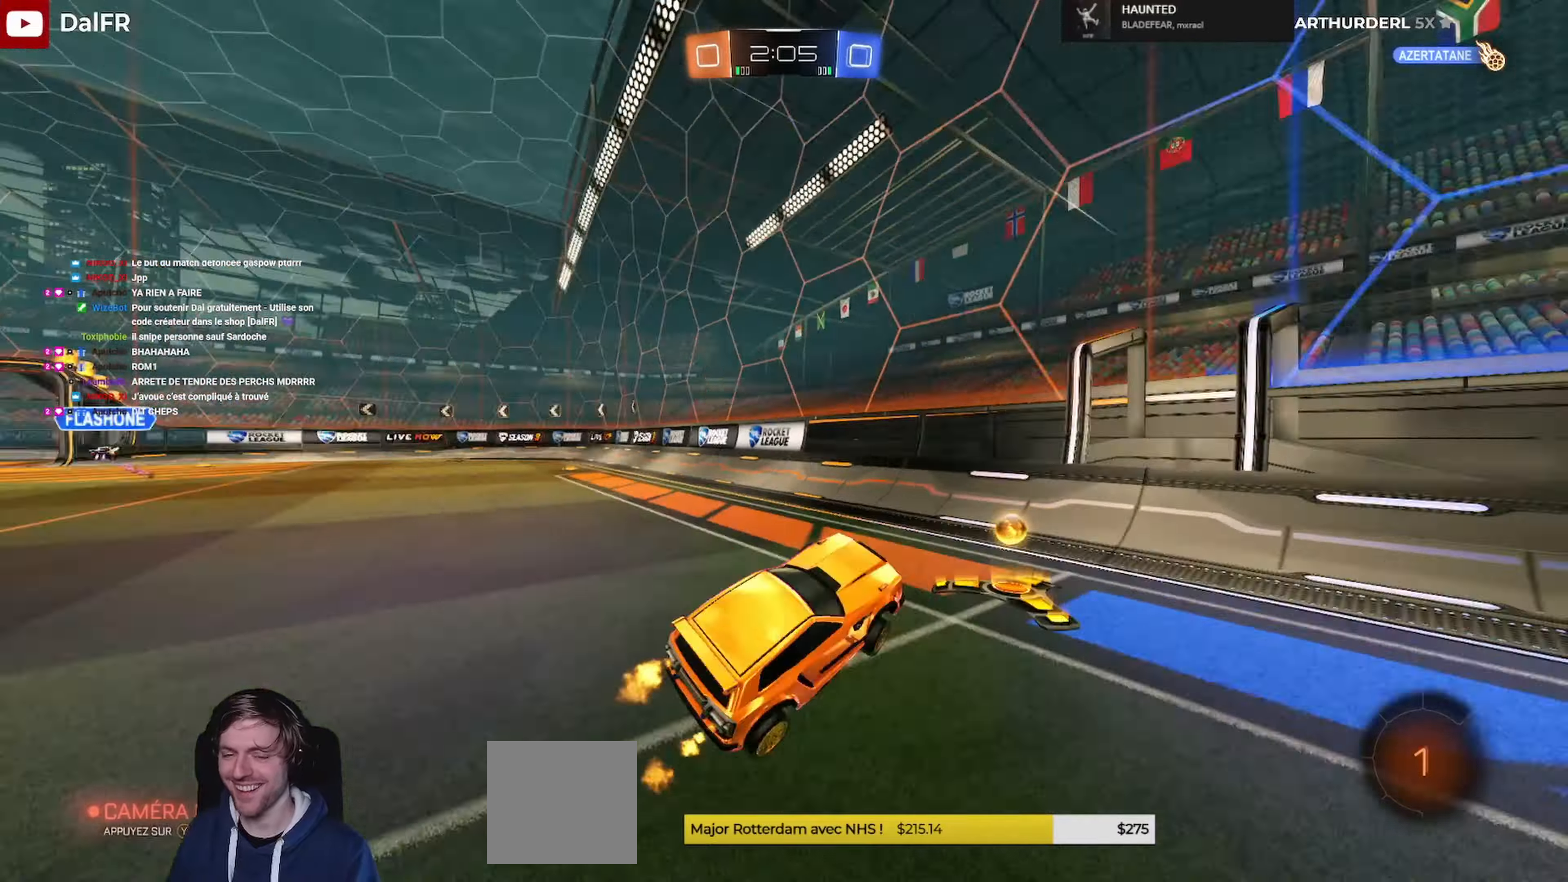
{"dt_ms": 500, "buttons": ["R1", "R2"], "left_stick": "left", "right_stick": "center", "events": [[234, "R1", "down"]]}
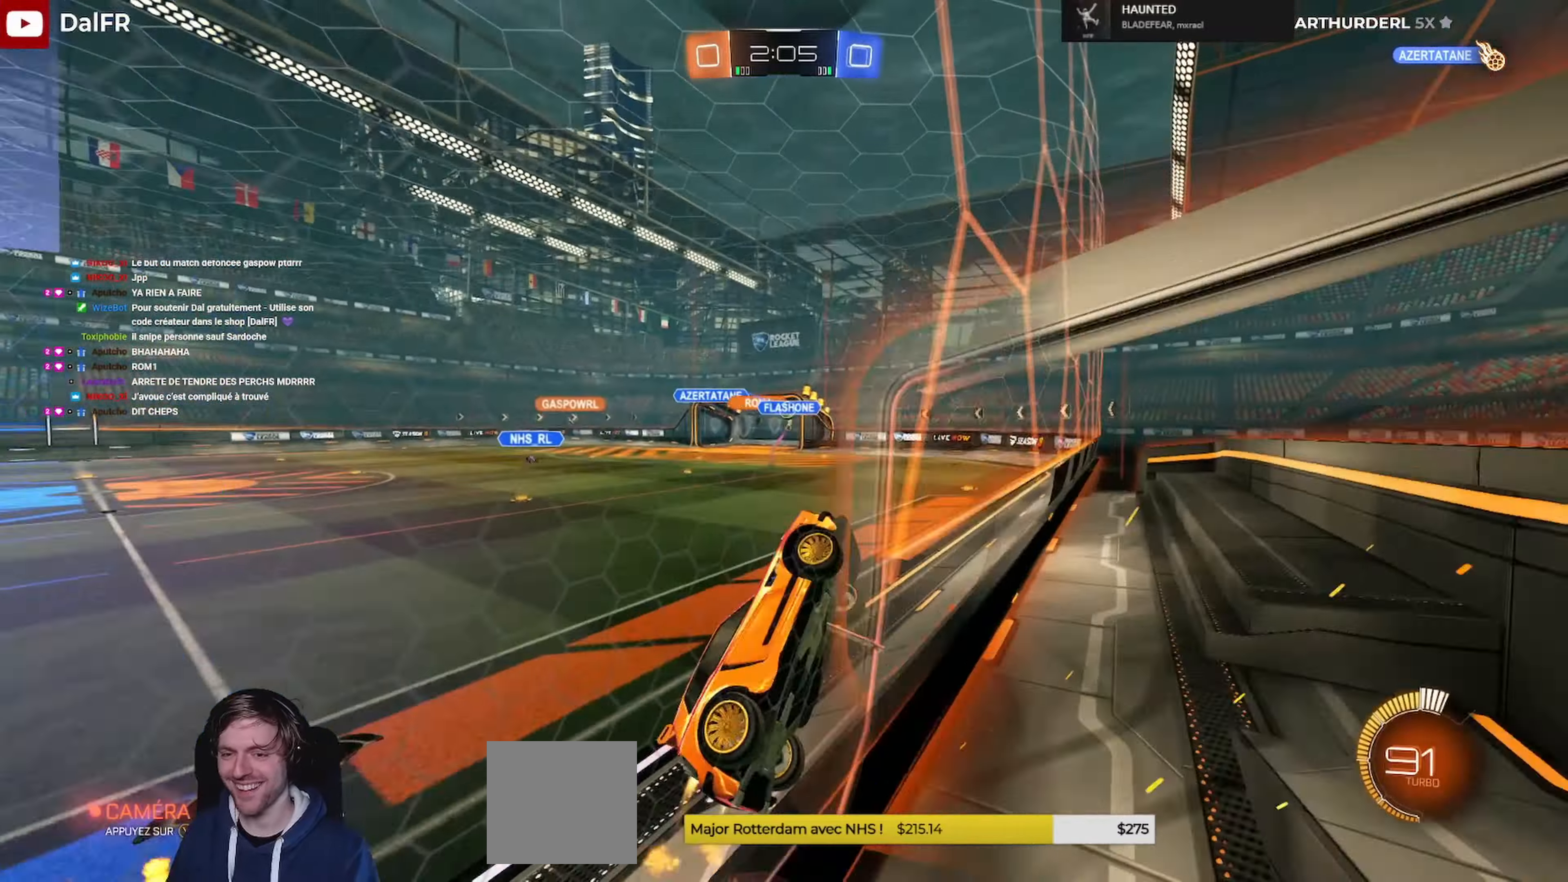
{"dt_ms": 500, "buttons": ["R1", "R2"], "left_stick": "left", "right_stick": "center", "events": []}
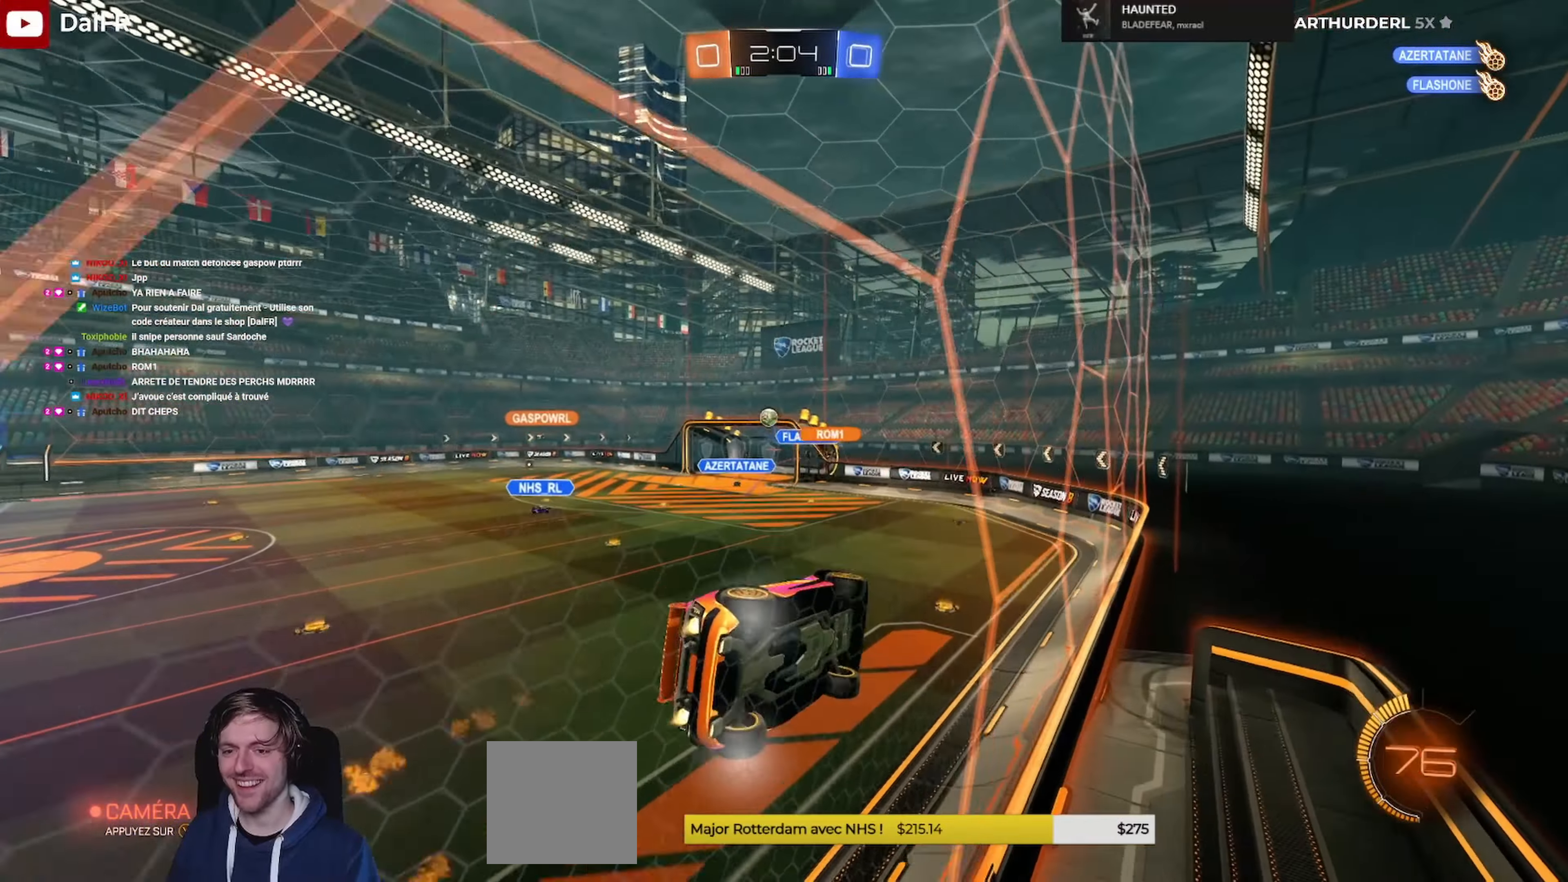
{"dt_ms": 500, "buttons": ["R1", "R2"], "left_stick": "center", "right_stick": "center", "events": [[134, "left_stick", "center"], [200, "left_stick", "left"], [367, "left_stick", "center"]]}
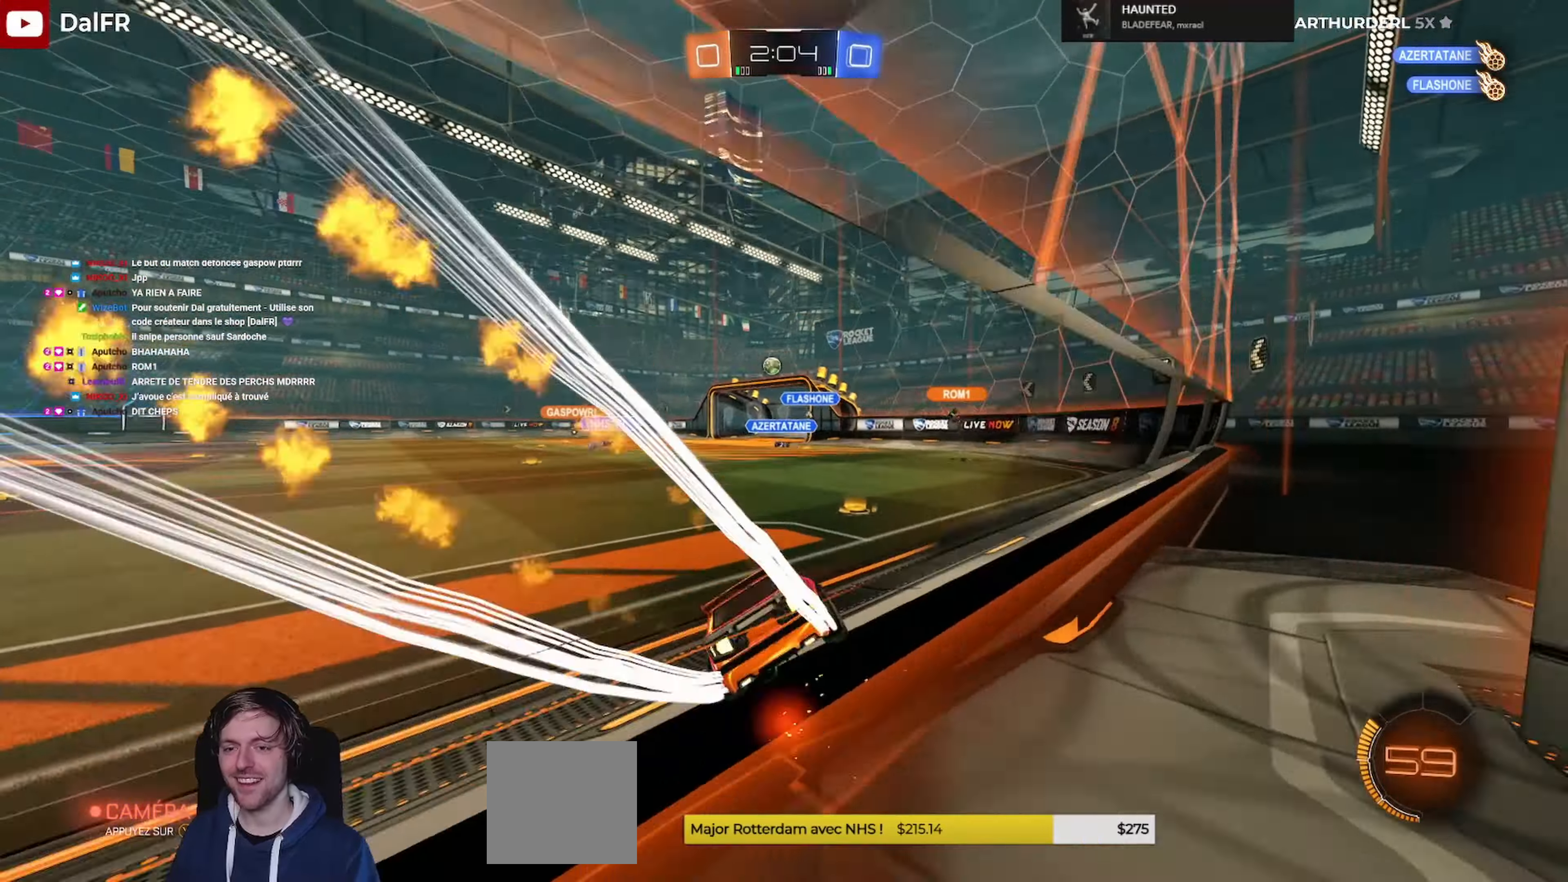
{"dt_ms": 500, "buttons": ["R2"], "left_stick": "center", "right_stick": "center", "events": [[200, "R1", "up"]]}
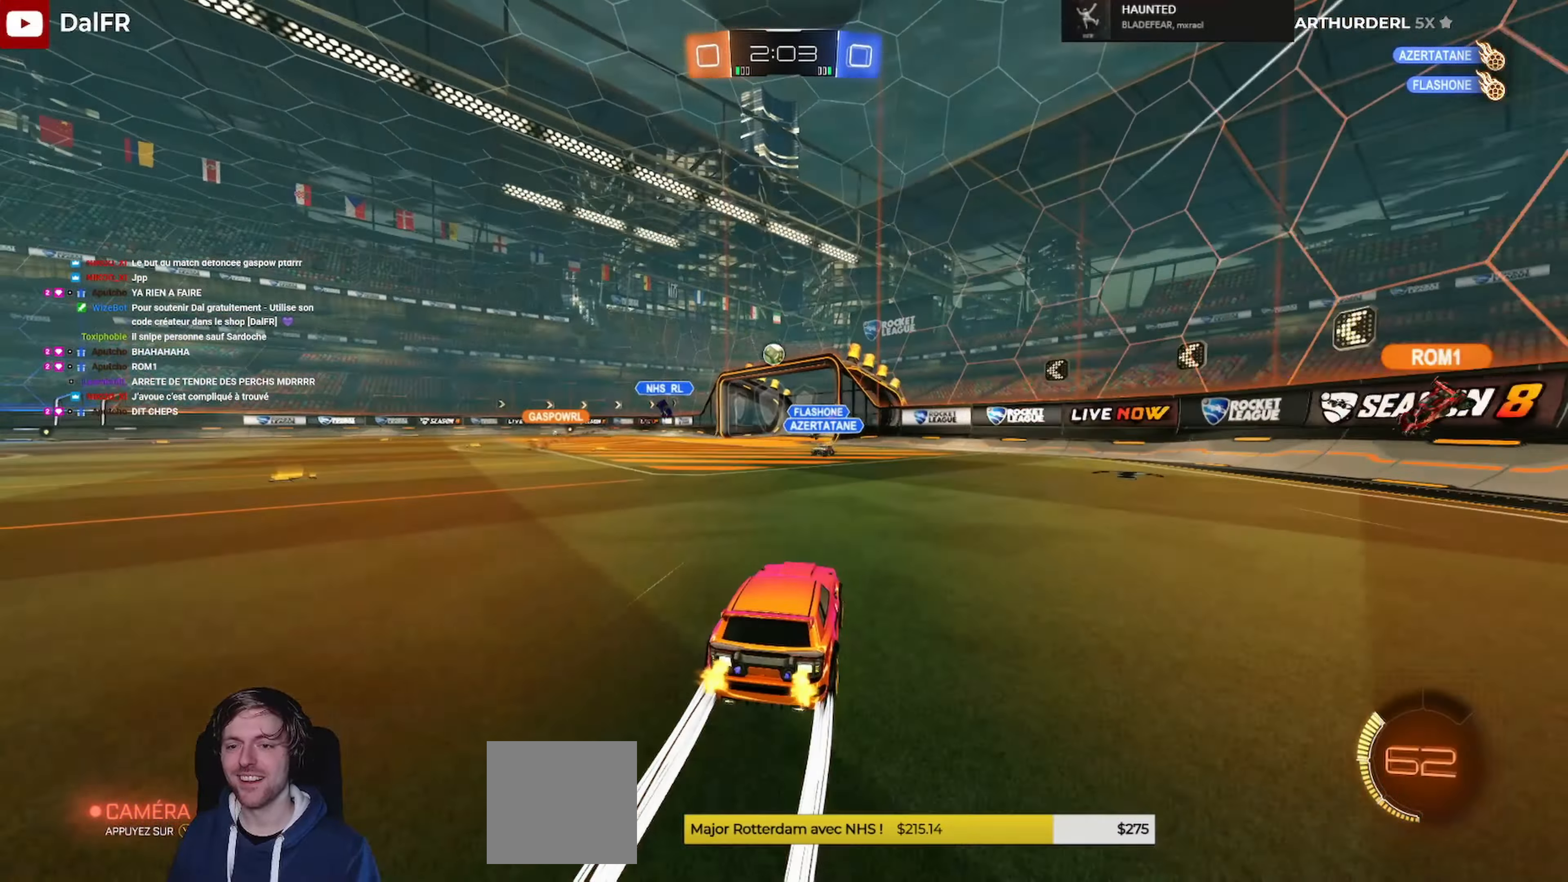
{"dt_ms": 500, "buttons": ["R2"], "left_stick": "center", "right_stick": "center", "events": []}
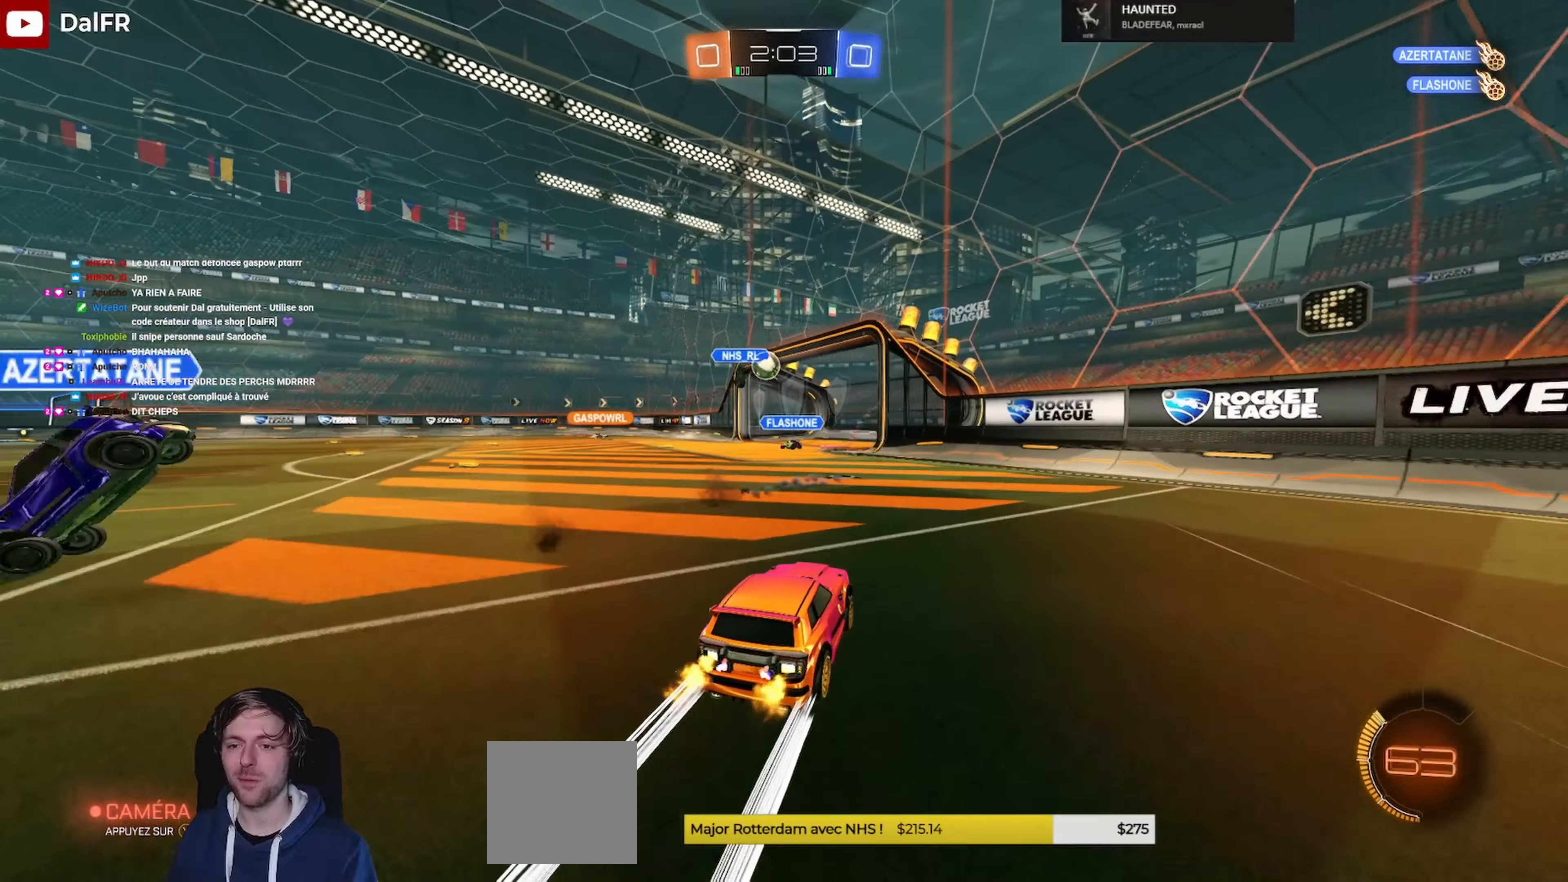
{"dt_ms": 500, "buttons": ["SELECT"], "left_stick": "center", "right_stick": "center", "events": [[300, "R2", "up"], [434, "SELECT", "down"]]}
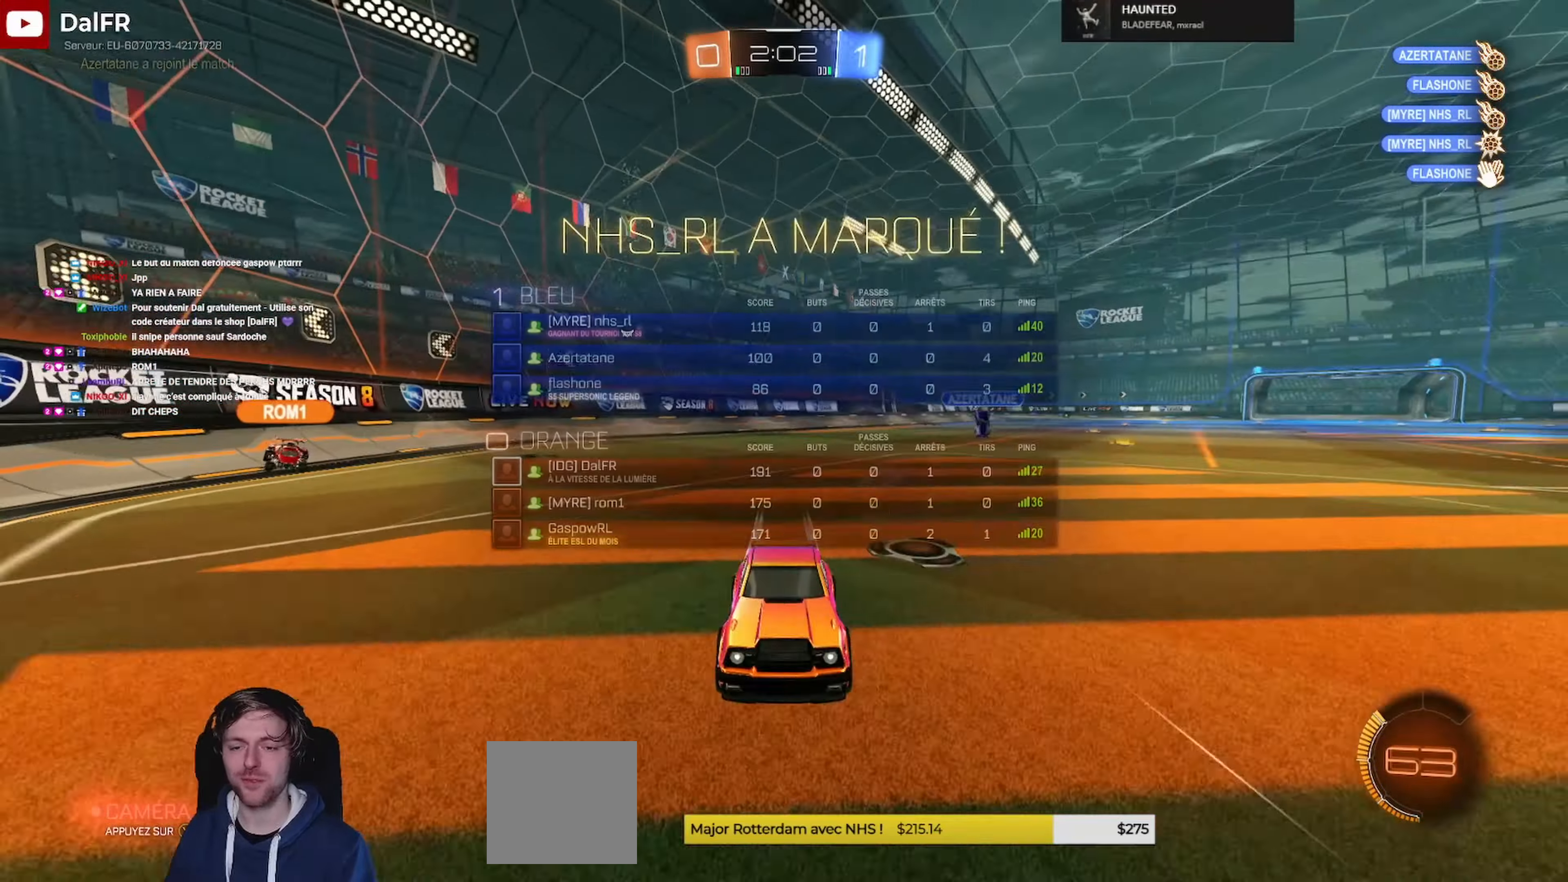
{"dt_ms": 500, "buttons": ["SELECT"], "left_stick": "center", "right_stick": "center", "events": []}
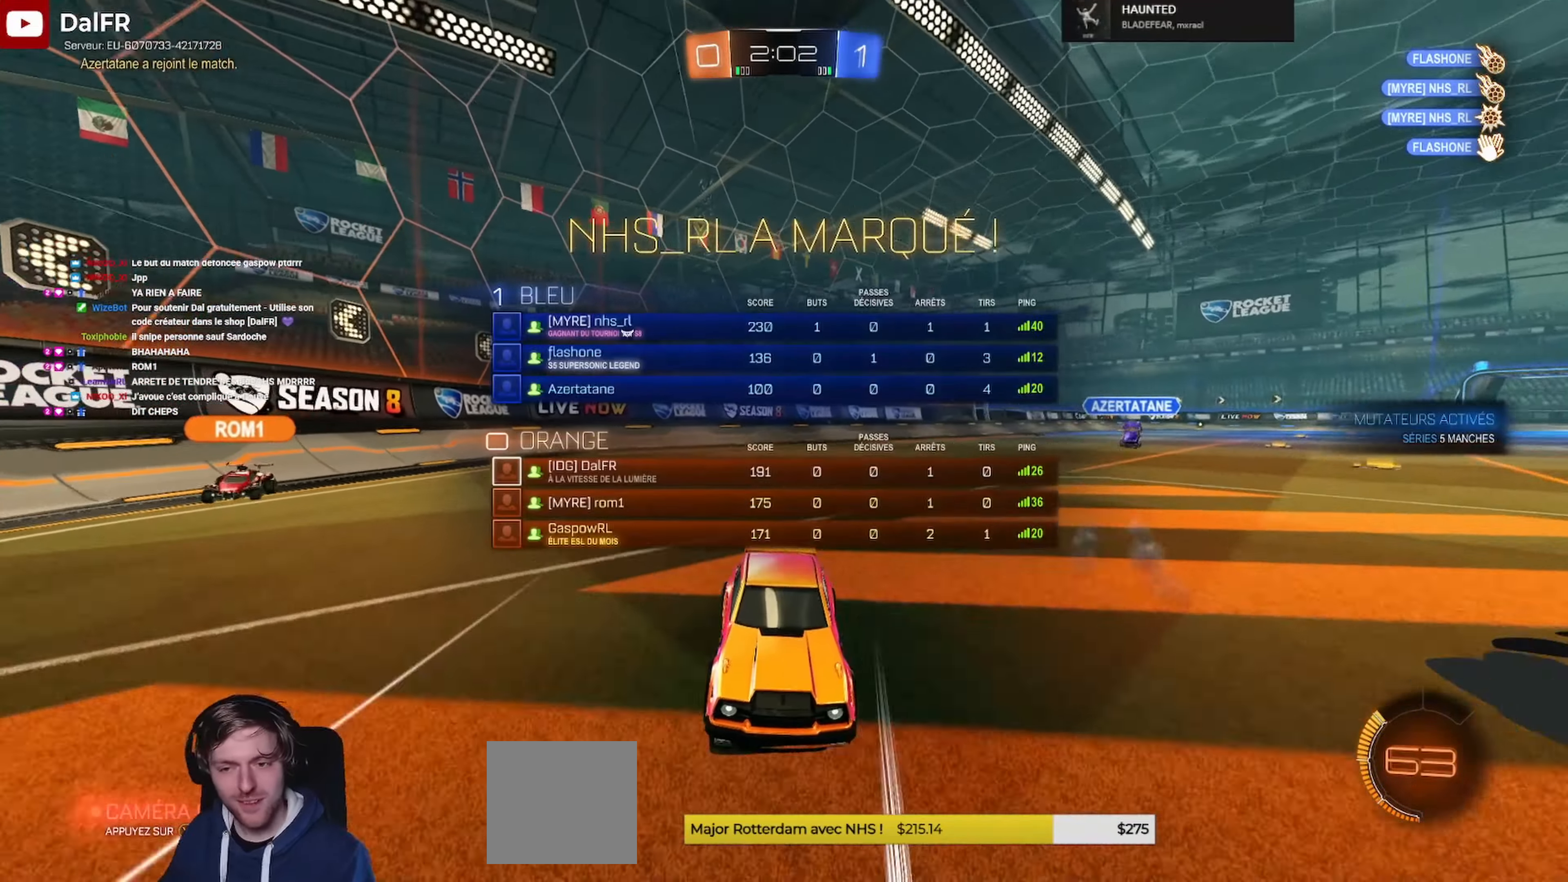
{"dt_ms": 500, "buttons": ["SELECT"], "left_stick": "center", "right_stick": "center"}
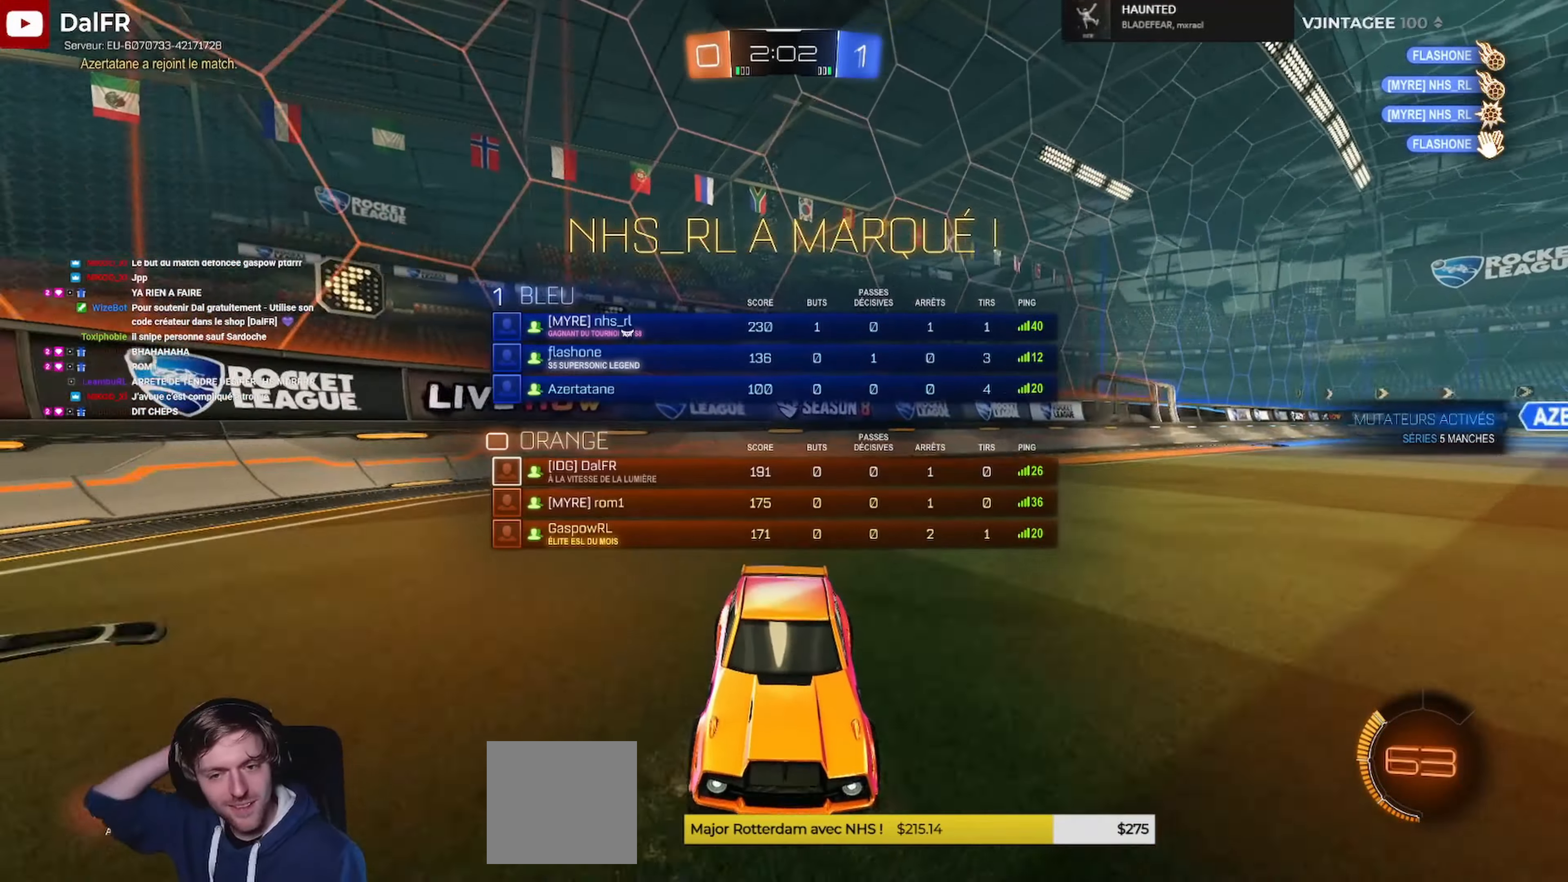
{"dt_ms": 500, "buttons": [], "left_stick": "center", "right_stick": "center", "events": [[267, "SELECT", "up"]]}